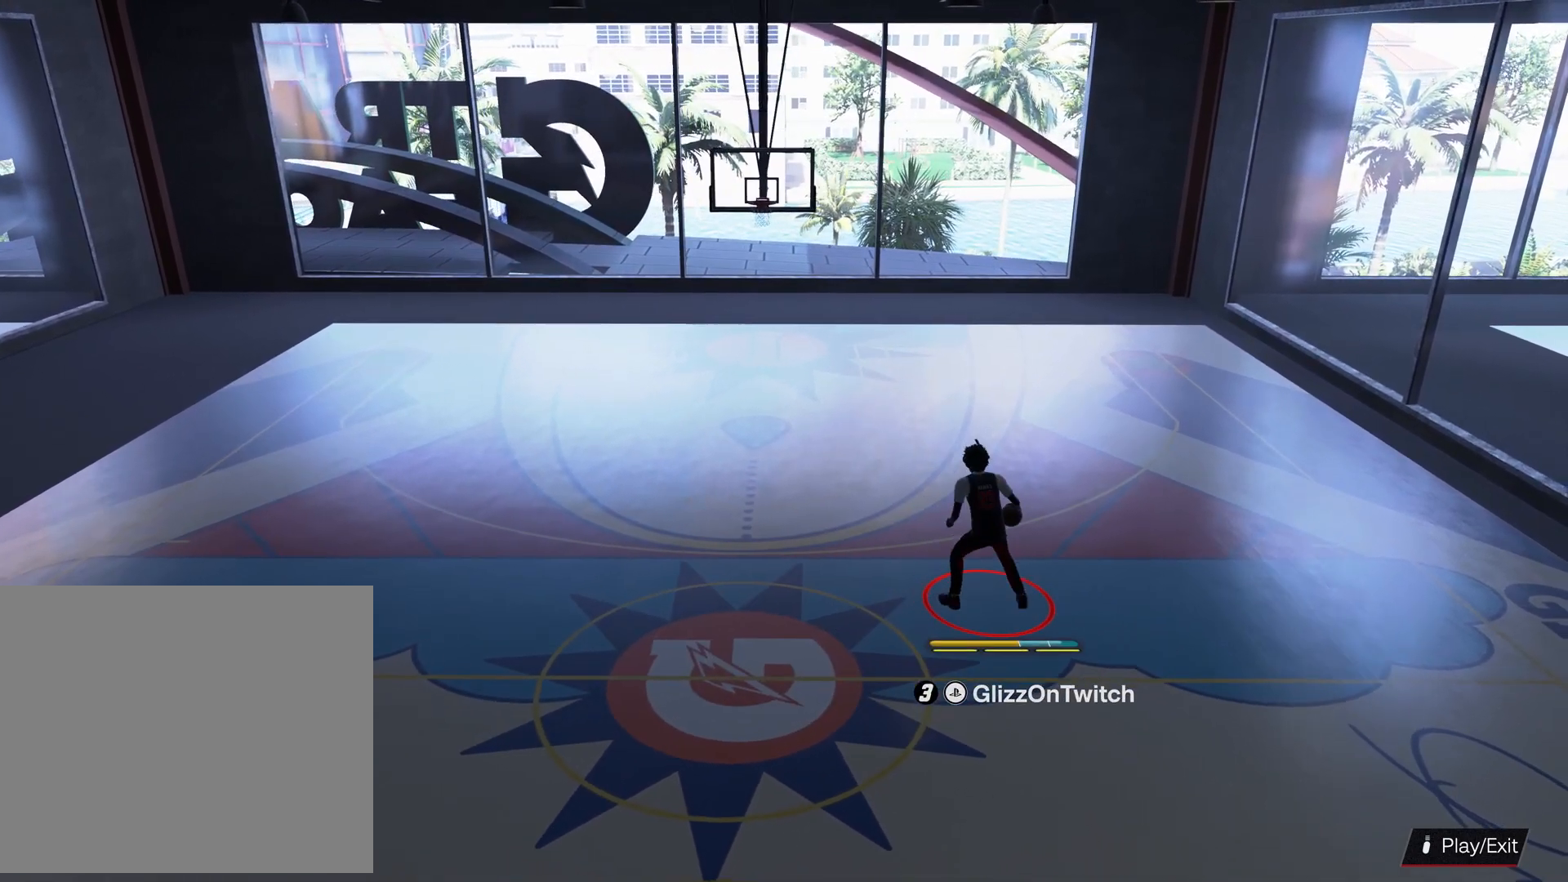
Gameplay with a controller (PlayStation layout); each line is a JSON object with the inputs held at the frame after it. "events" lists button and stick changes between this image and that frame as [ms after this image, input, new state], when the widget could be followed in between.
{"buttons": ["R2"], "left_stick": "center", "right_stick": "center", "events": [[333, "left_stick", "center"]]}
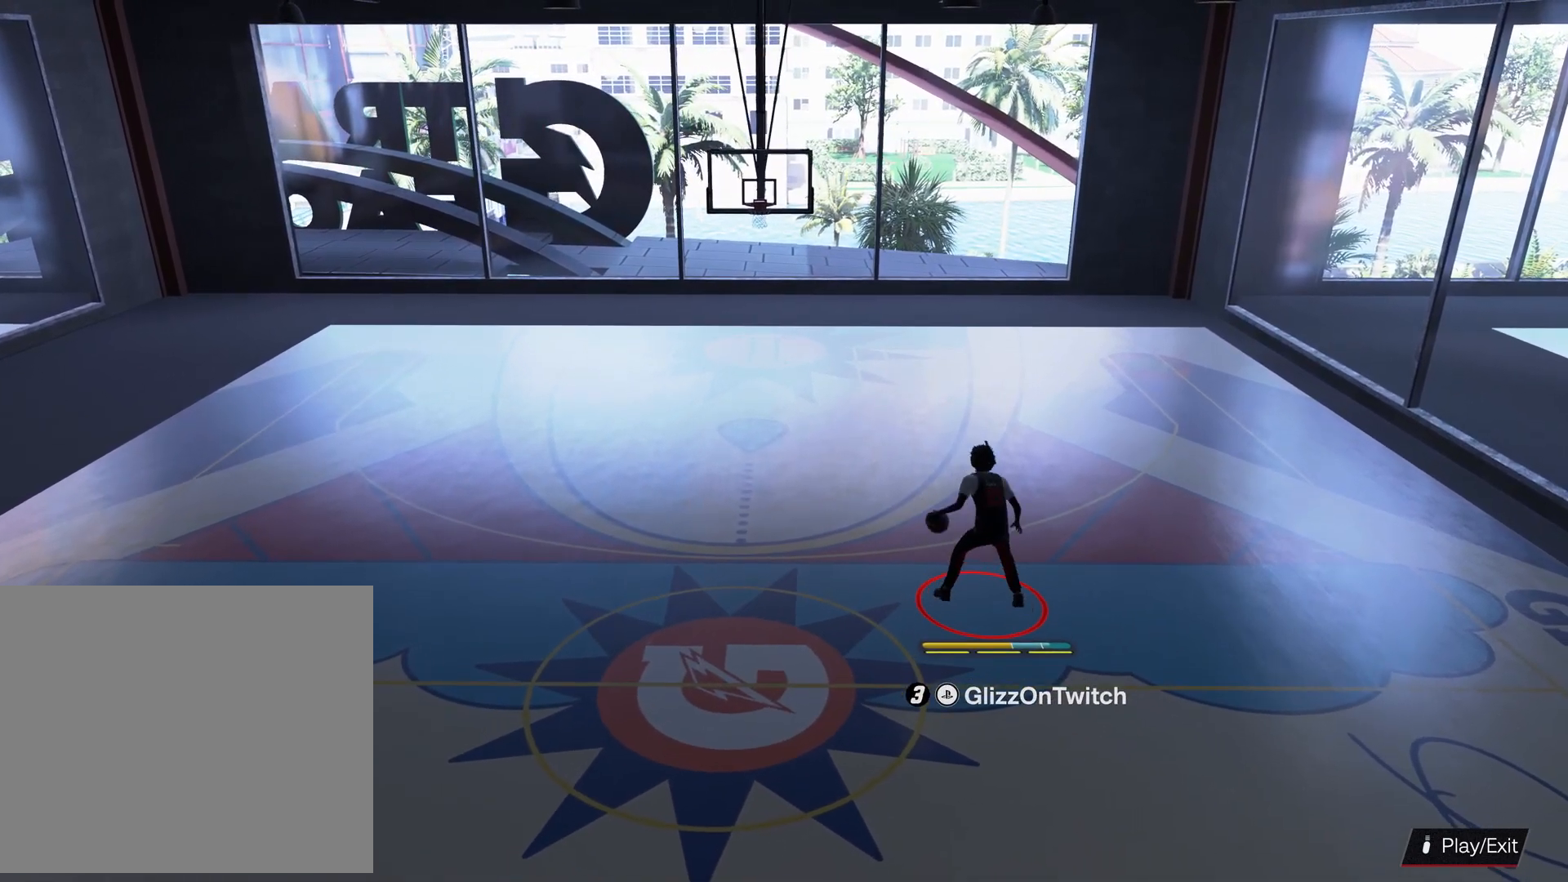
{"buttons": ["R2"], "left_stick": "center", "right_stick": "center", "events": [[300, "right_stick", "down"], [400, "right_stick", "center"]]}
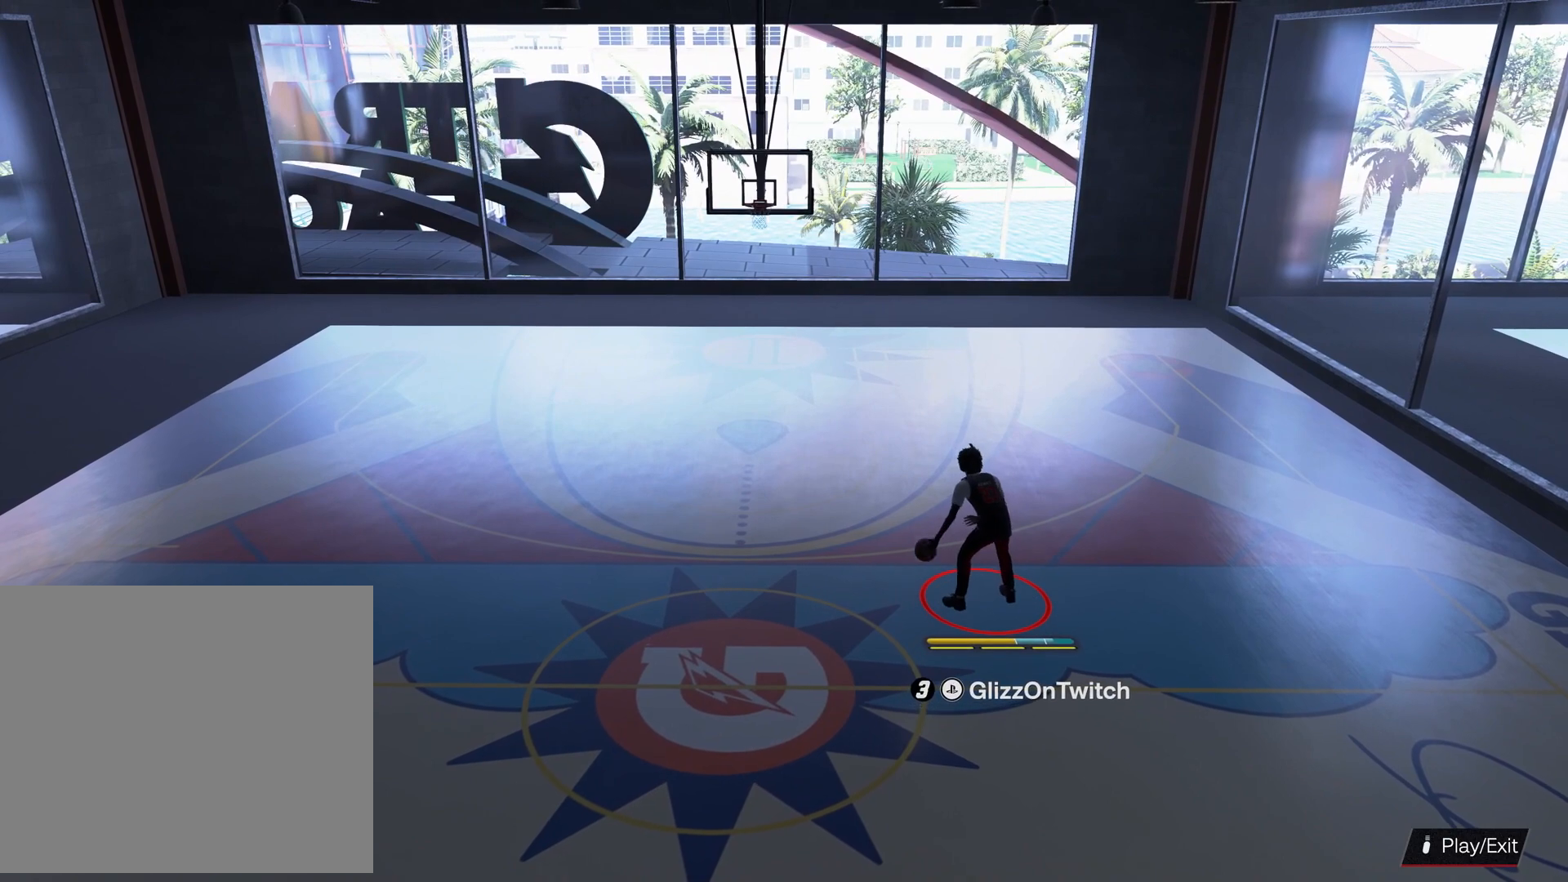
{"buttons": [], "left_stick": "center", "right_stick": "center", "events": [[33, "left_stick", "down"], [166, "left_stick", "center"], [200, "R2", "up"]]}
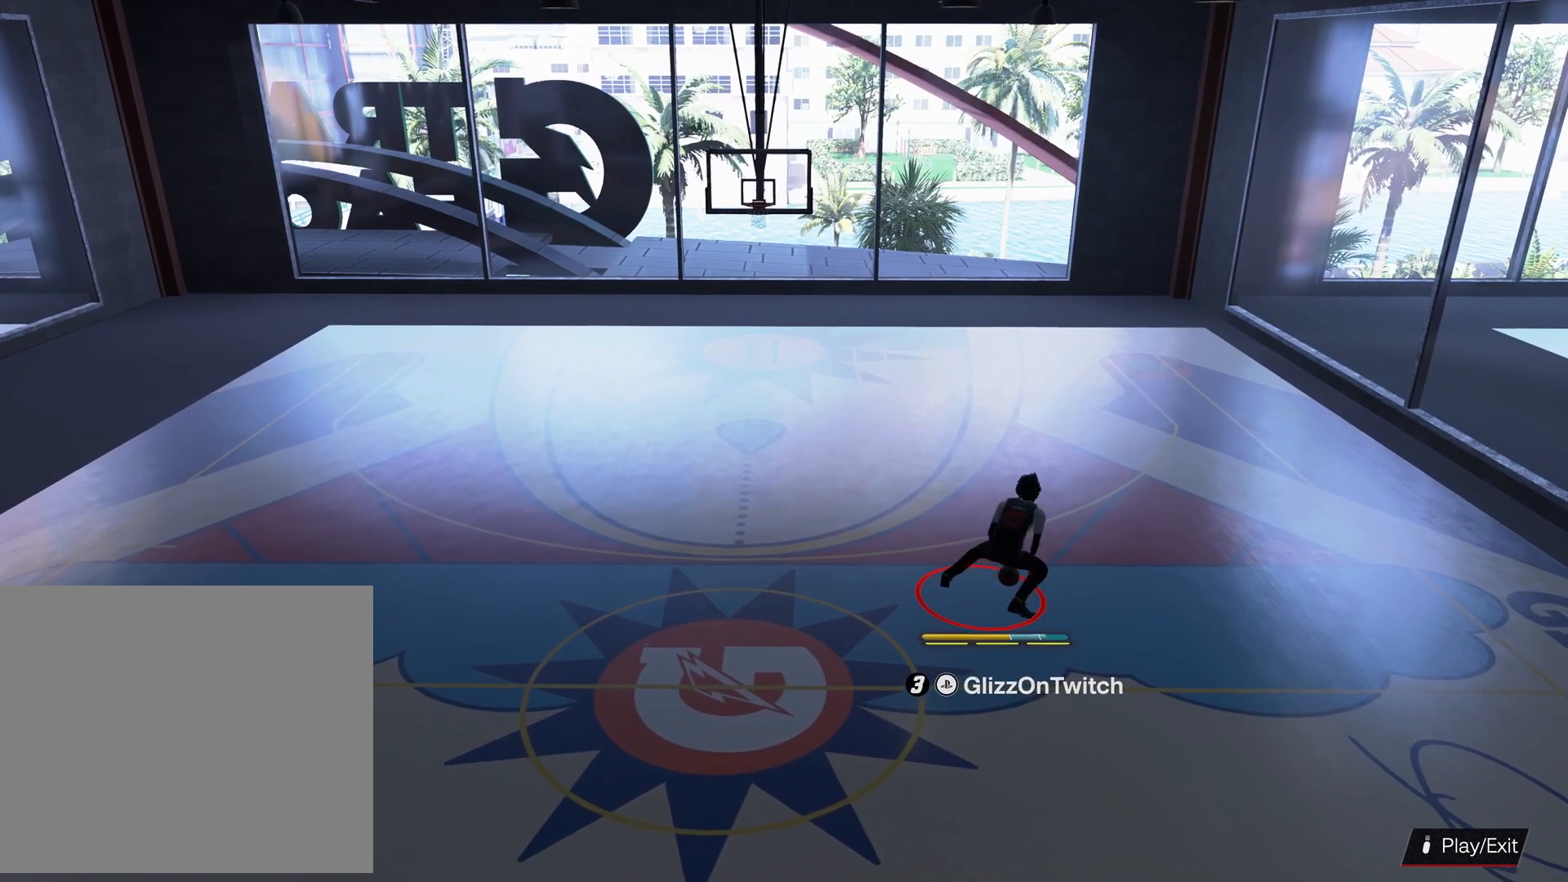
{"buttons": [], "left_stick": "center", "right_stick": "center", "events": []}
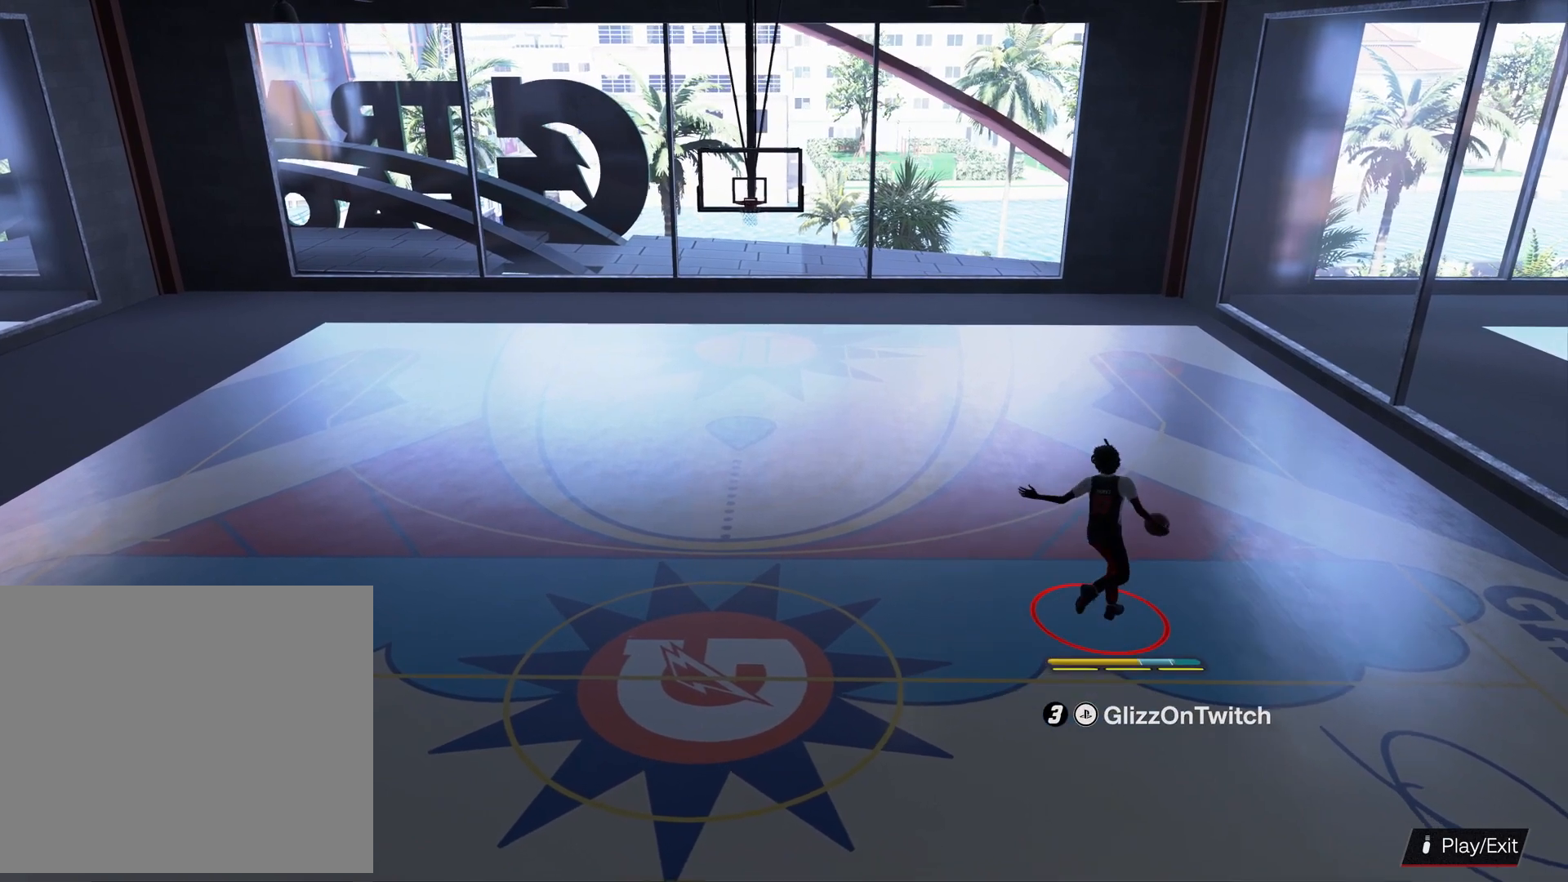
{"buttons": [], "left_stick": "center", "right_stick": "center", "events": []}
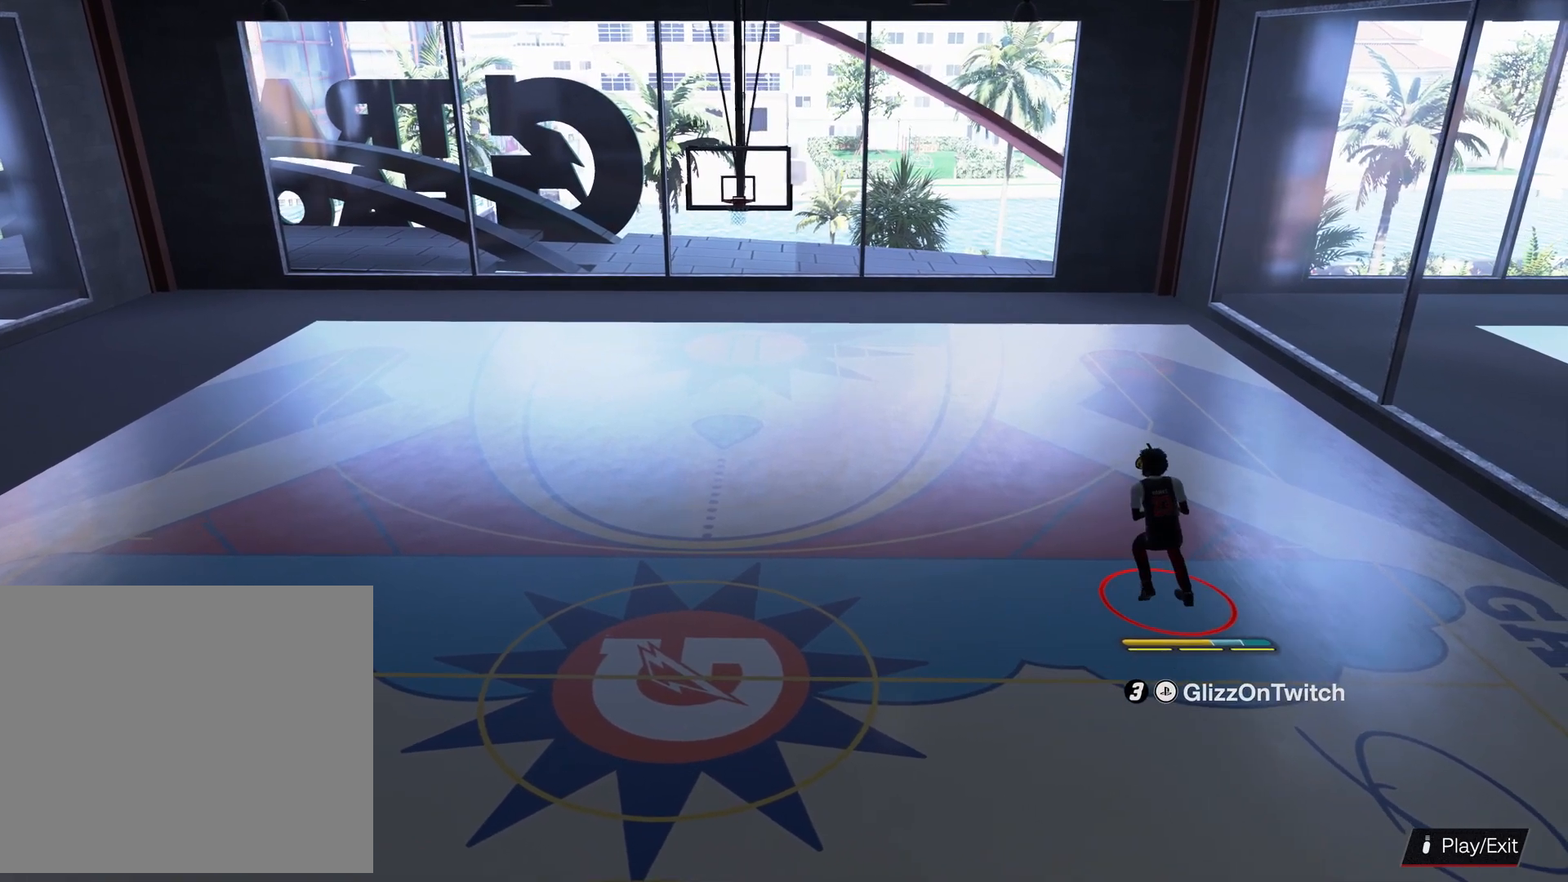
{"buttons": [], "left_stick": "center", "right_stick": "center", "events": []}
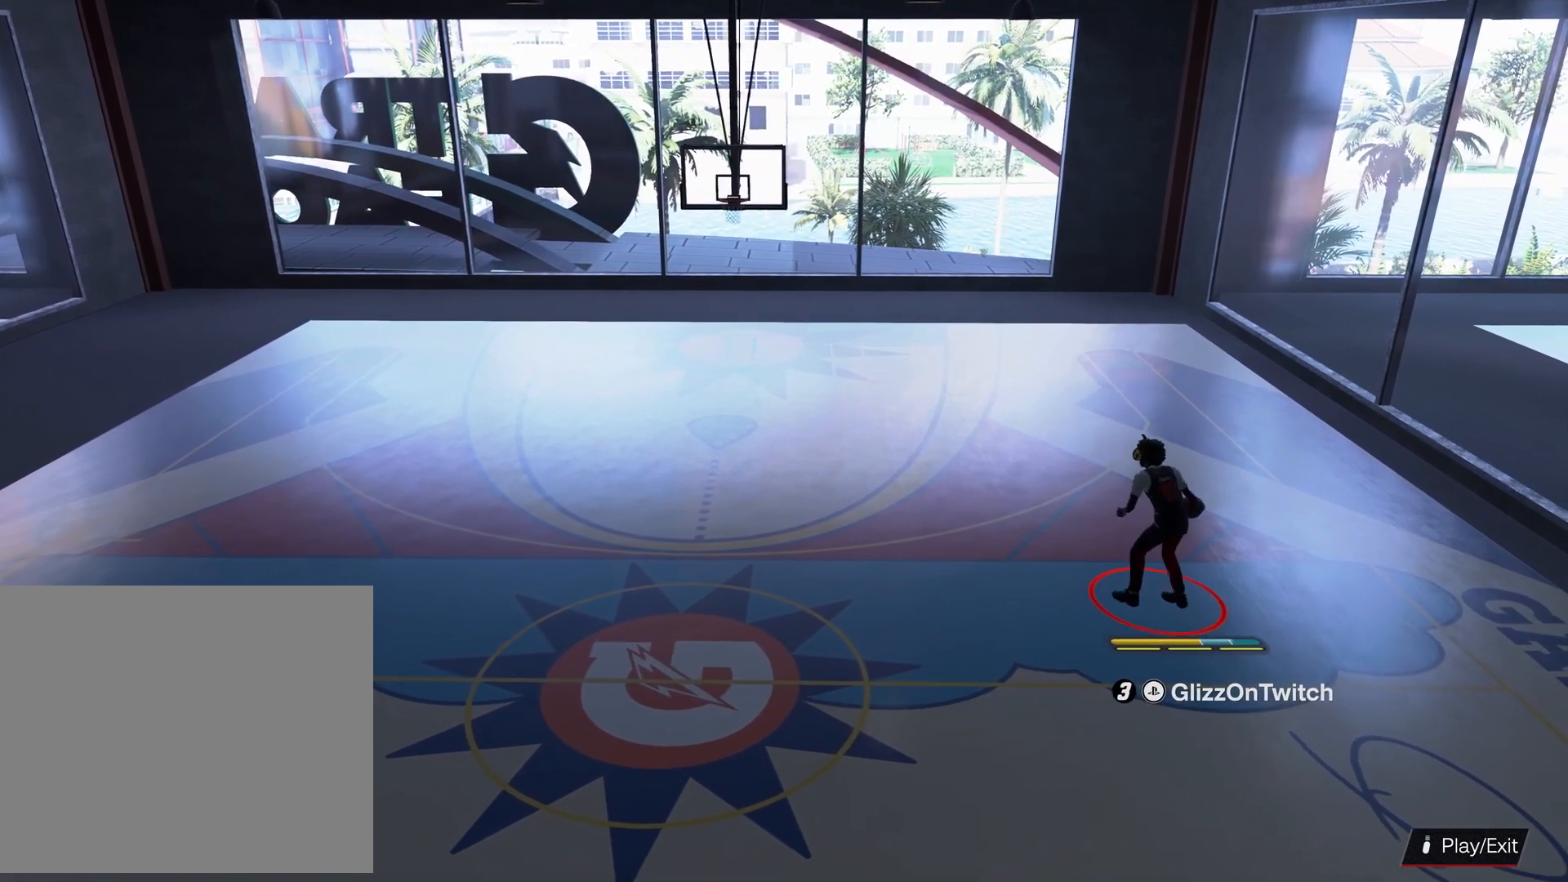
{"buttons": [], "left_stick": "center", "right_stick": "center", "events": []}
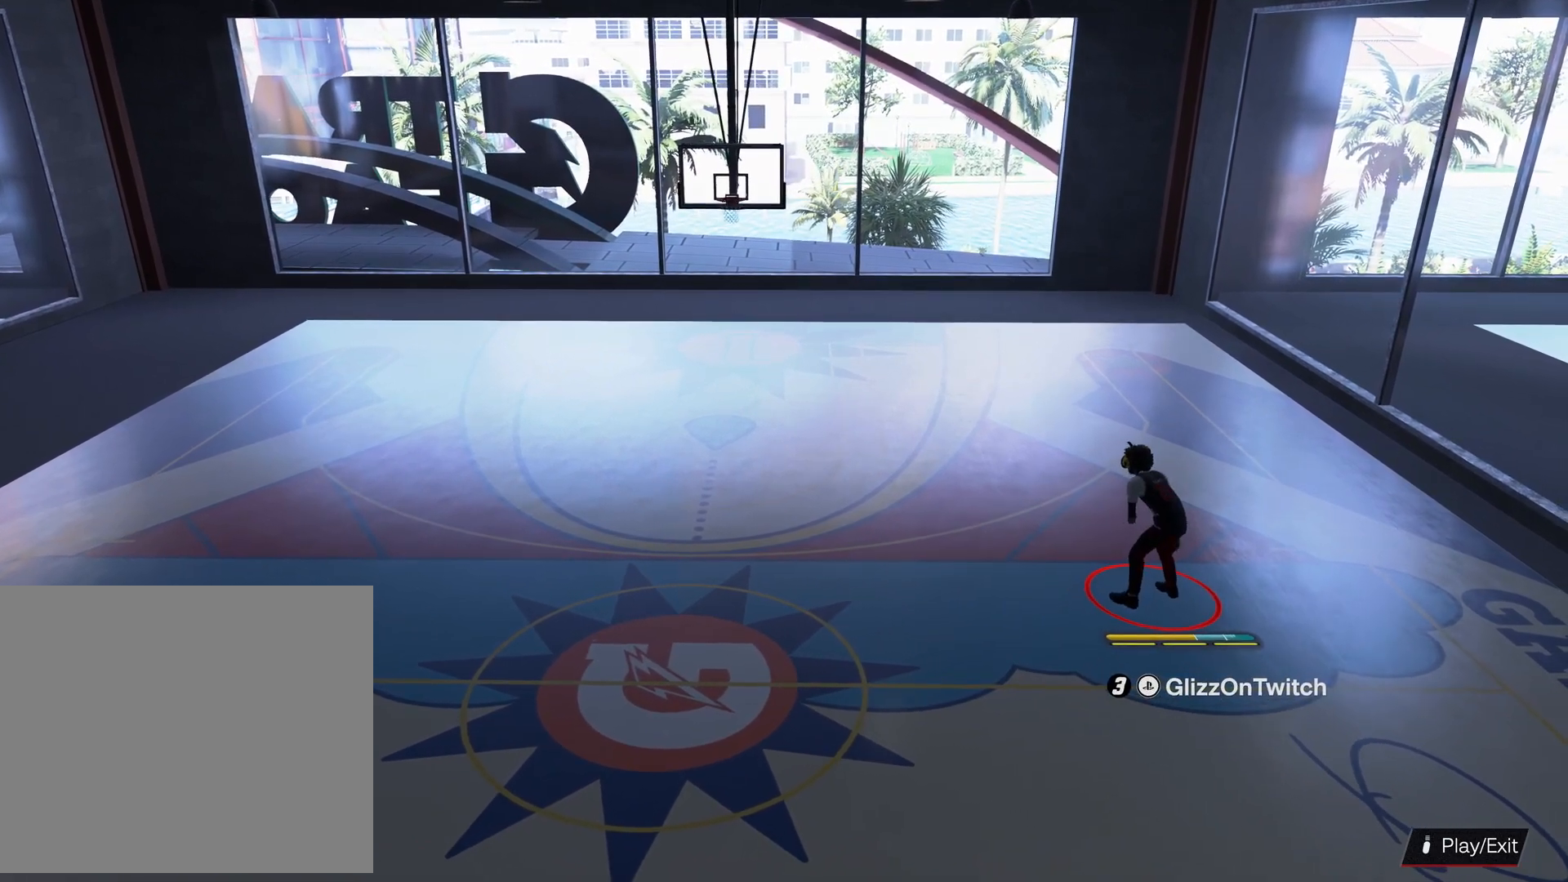
{"buttons": [], "left_stick": "center", "right_stick": "center", "events": []}
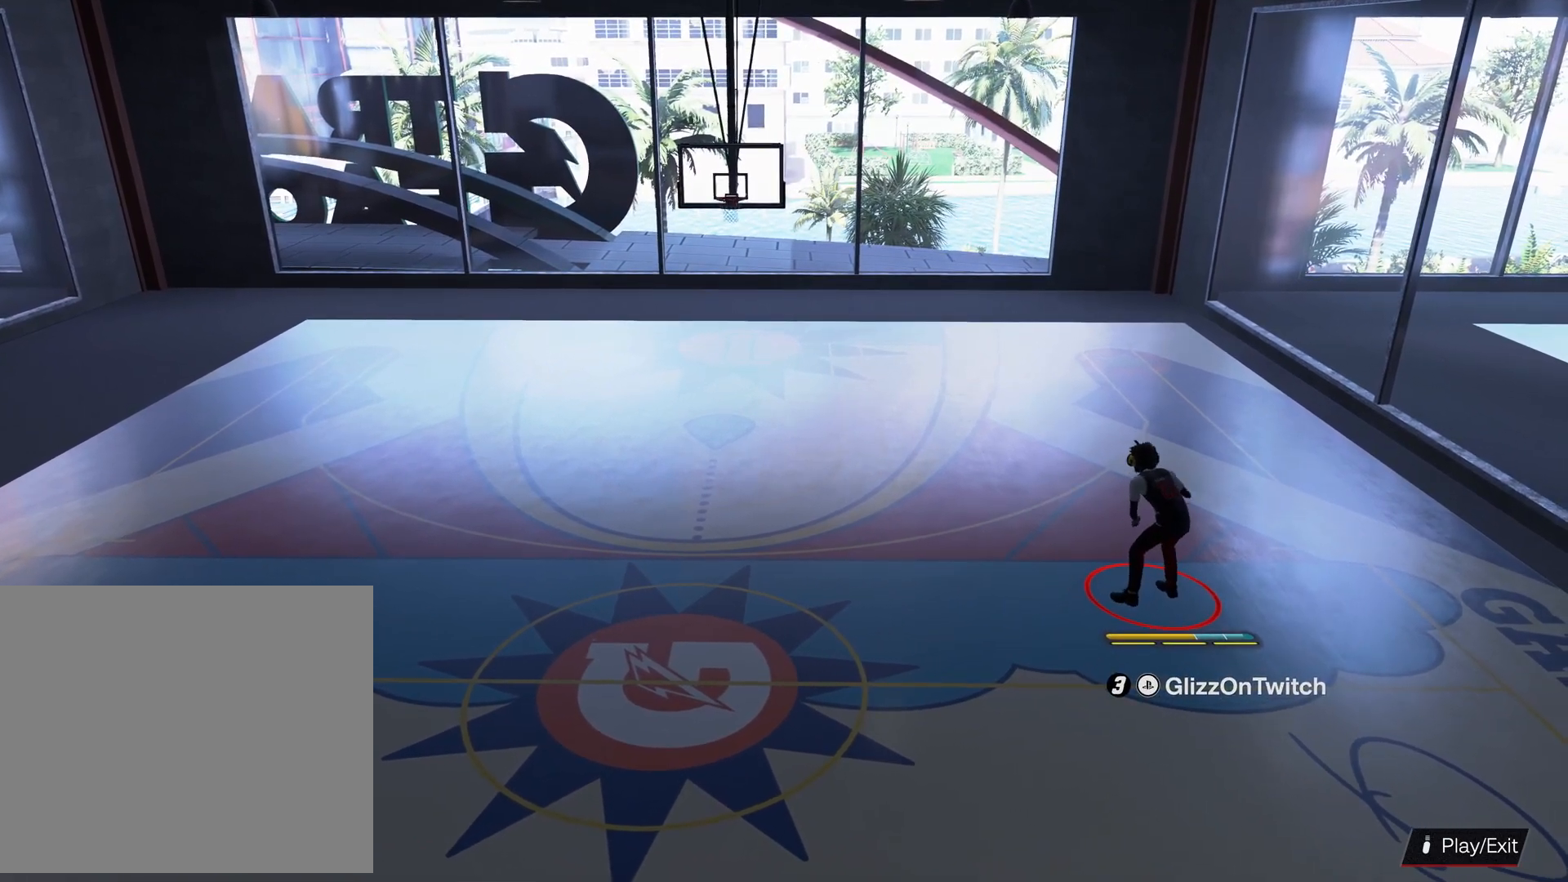
{"buttons": ["R2"], "left_stick": "center", "right_stick": "center", "events": [[166, "R2", "down"]]}
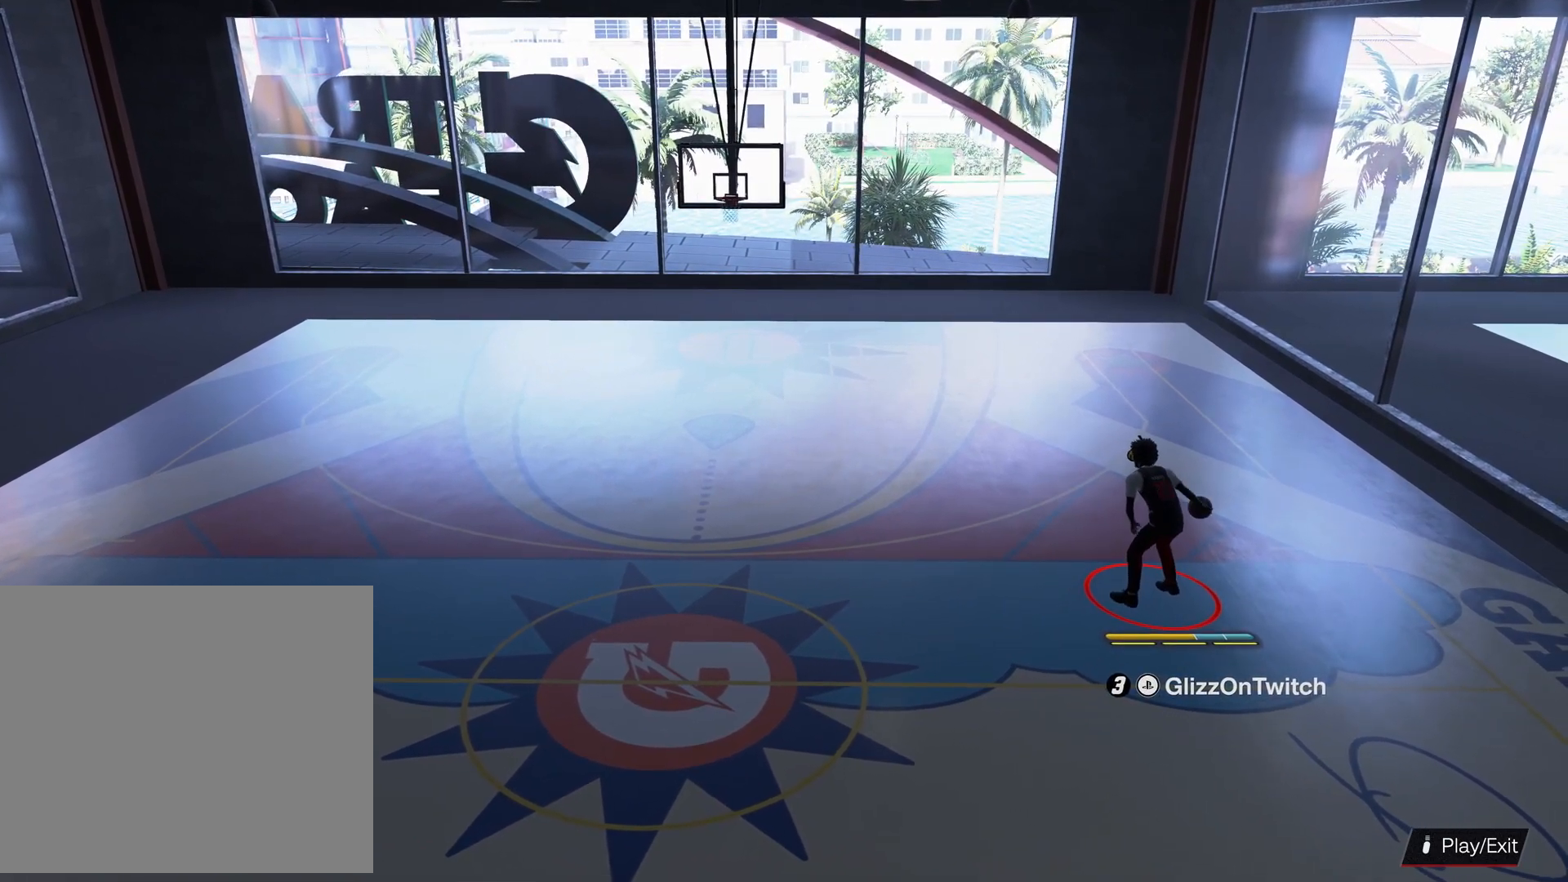
{"buttons": ["R2"], "left_stick": "center", "right_stick": "center", "events": []}
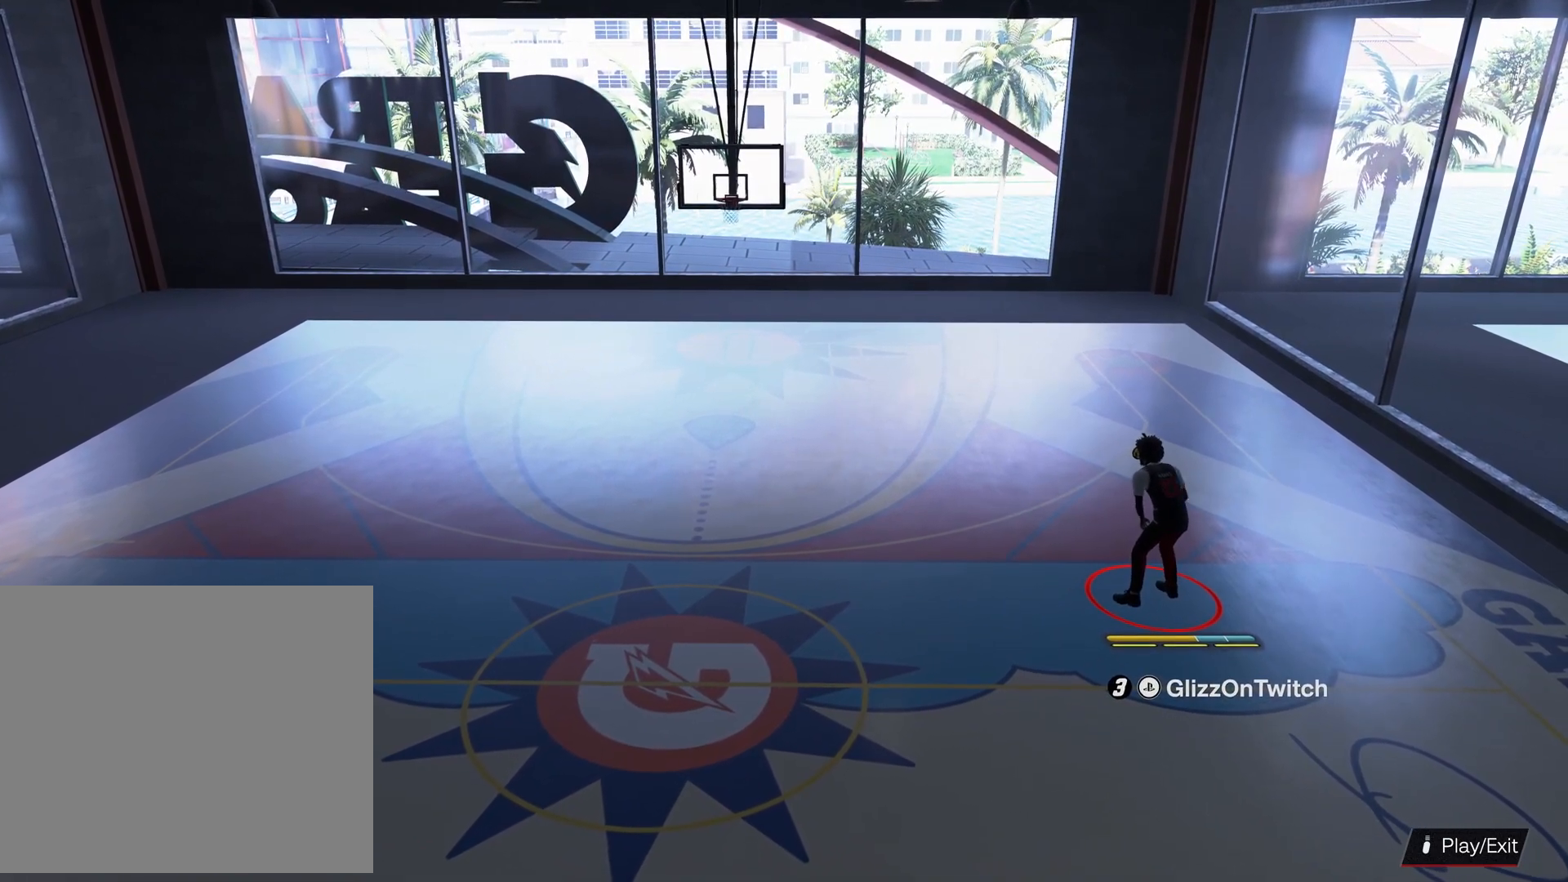
{"buttons": ["R2"], "left_stick": "center", "right_stick": "center", "events": [[266, "right_stick", "left"], [400, "right_stick", "up-right"], [500, "right_stick", "center"]]}
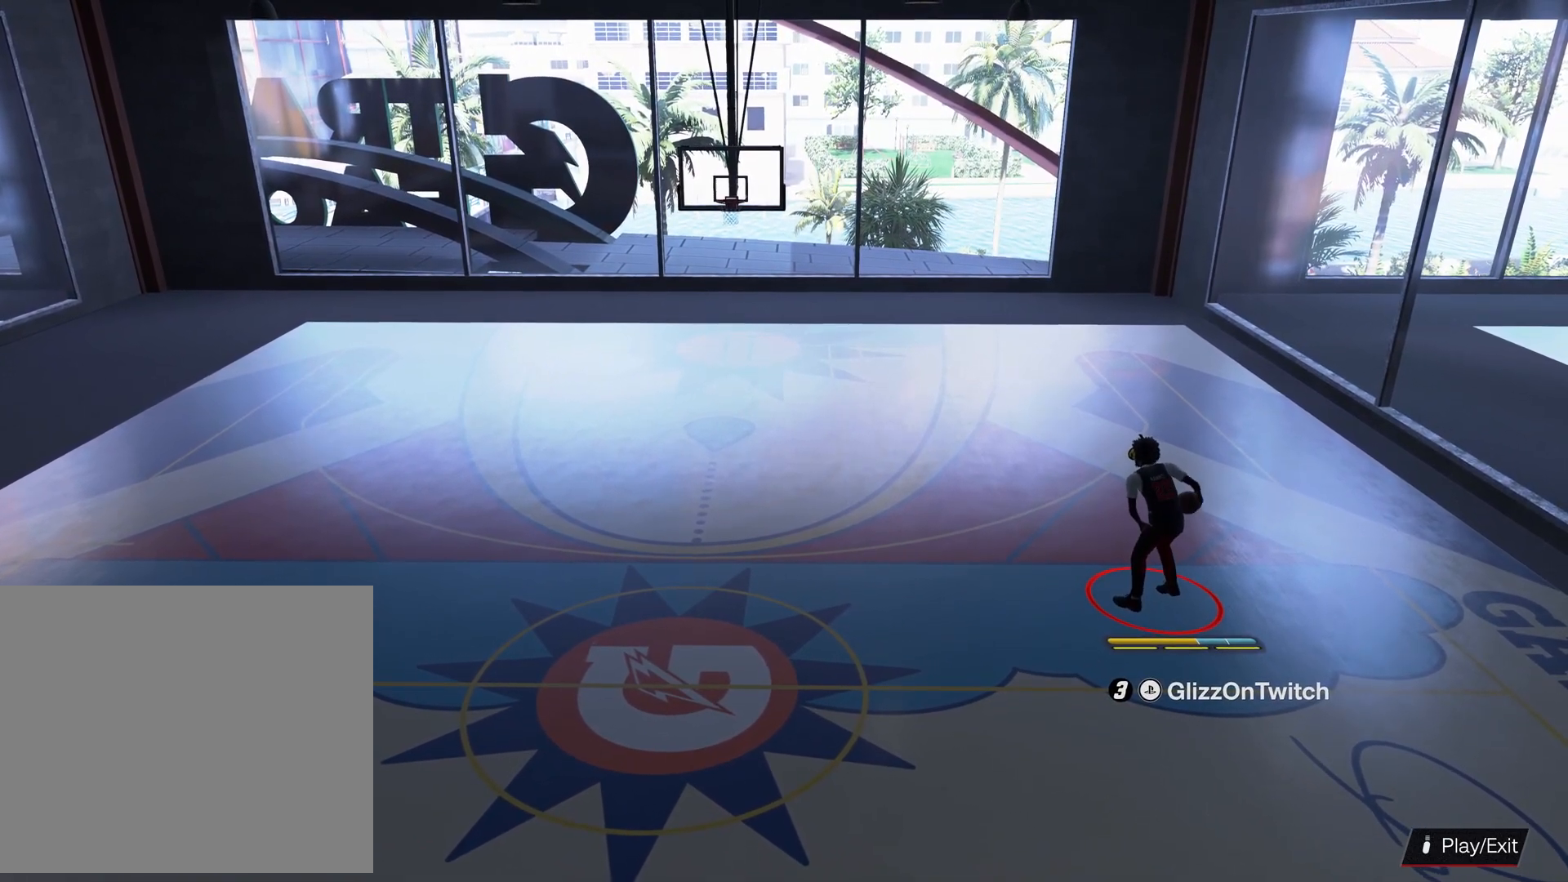
{"buttons": ["R2"], "left_stick": "center", "right_stick": "center", "events": []}
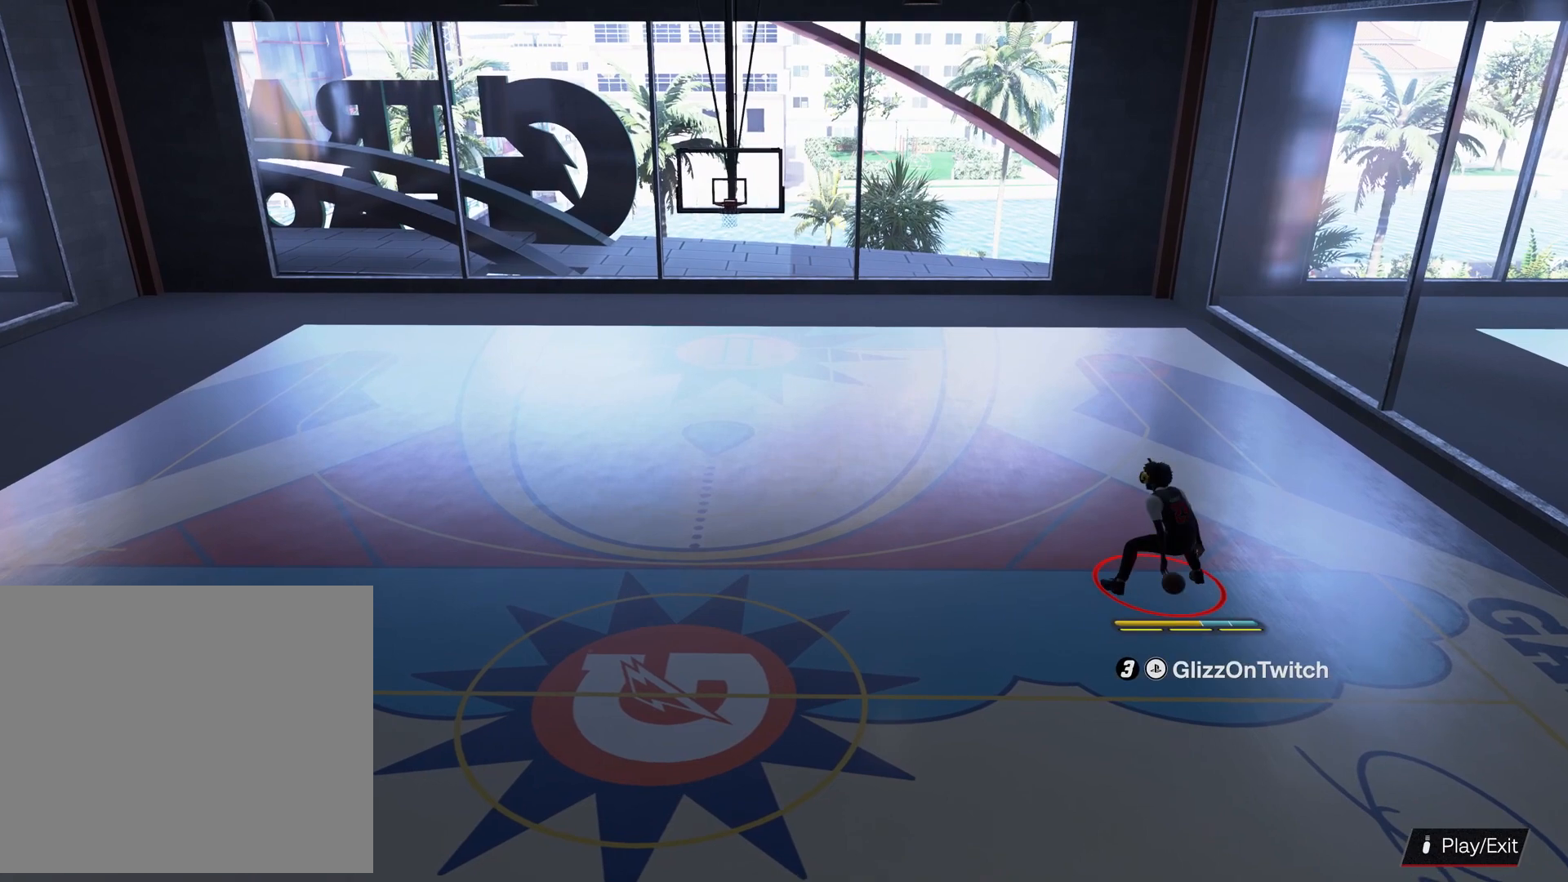
{"buttons": ["R2"], "left_stick": "center", "right_stick": "center", "events": []}
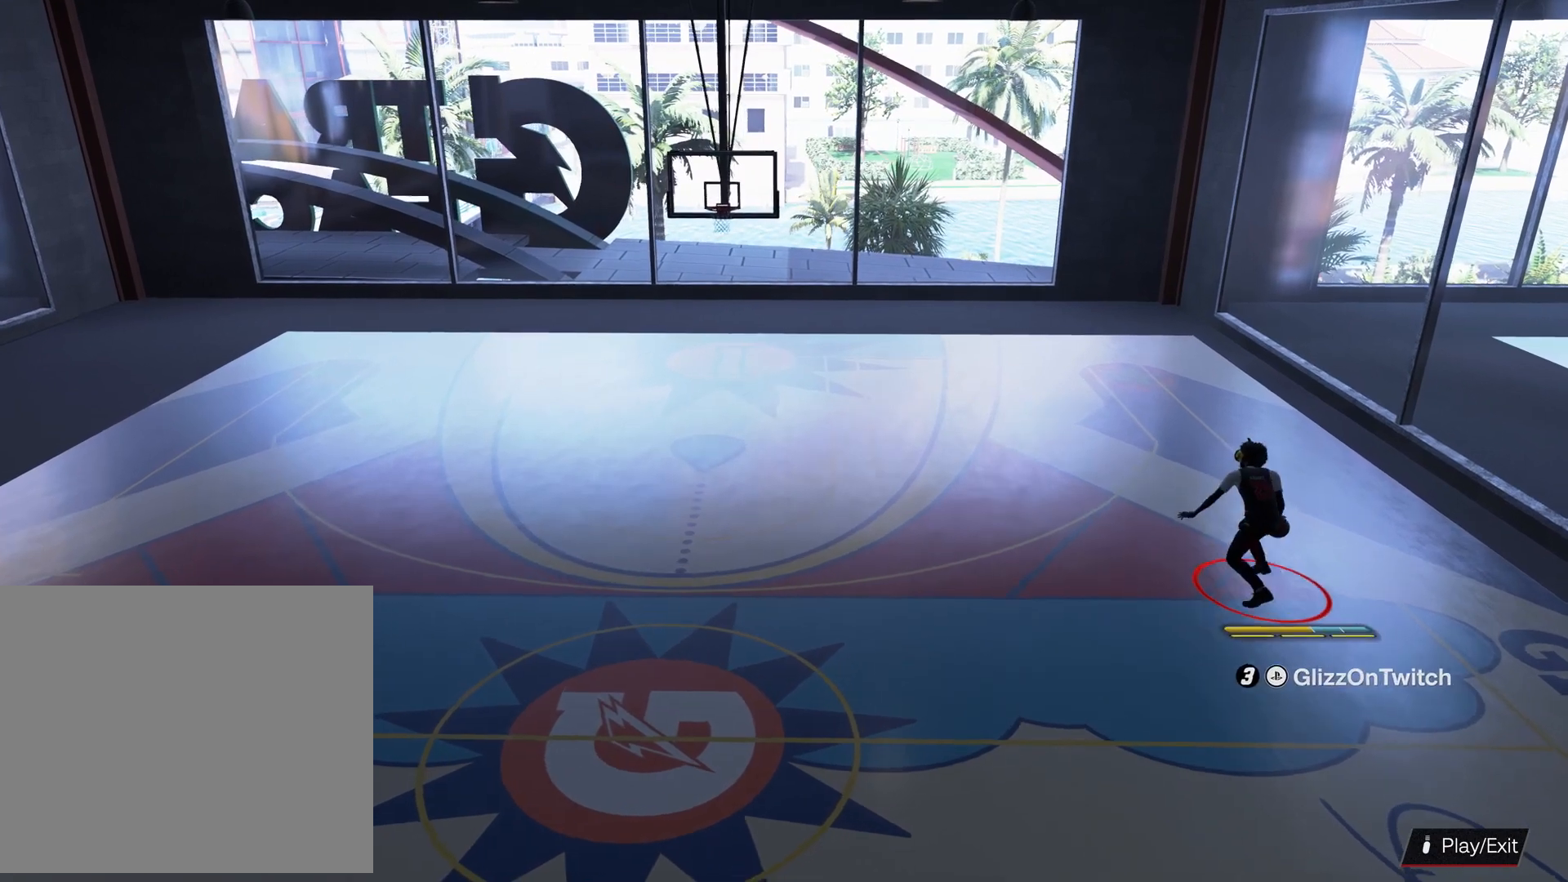
{"buttons": ["R2"], "left_stick": "center", "right_stick": "left", "events": [[400, "right_stick", "left"]]}
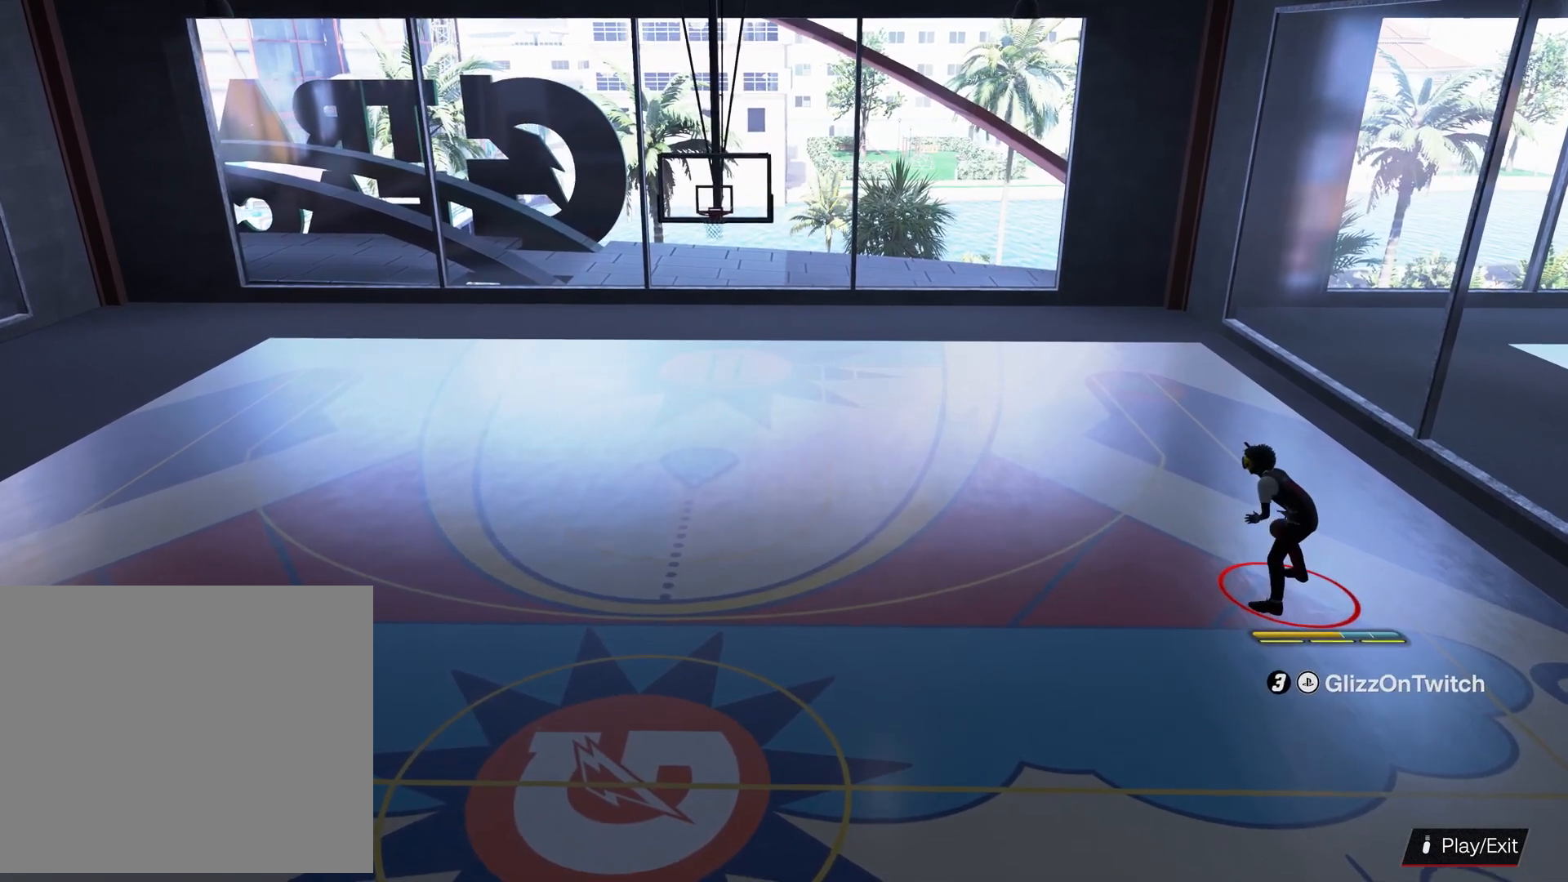
{"buttons": ["R2"], "left_stick": "center", "right_stick": "center", "events": [[33, "right_stick", "right"], [133, "right_stick", "center"]]}
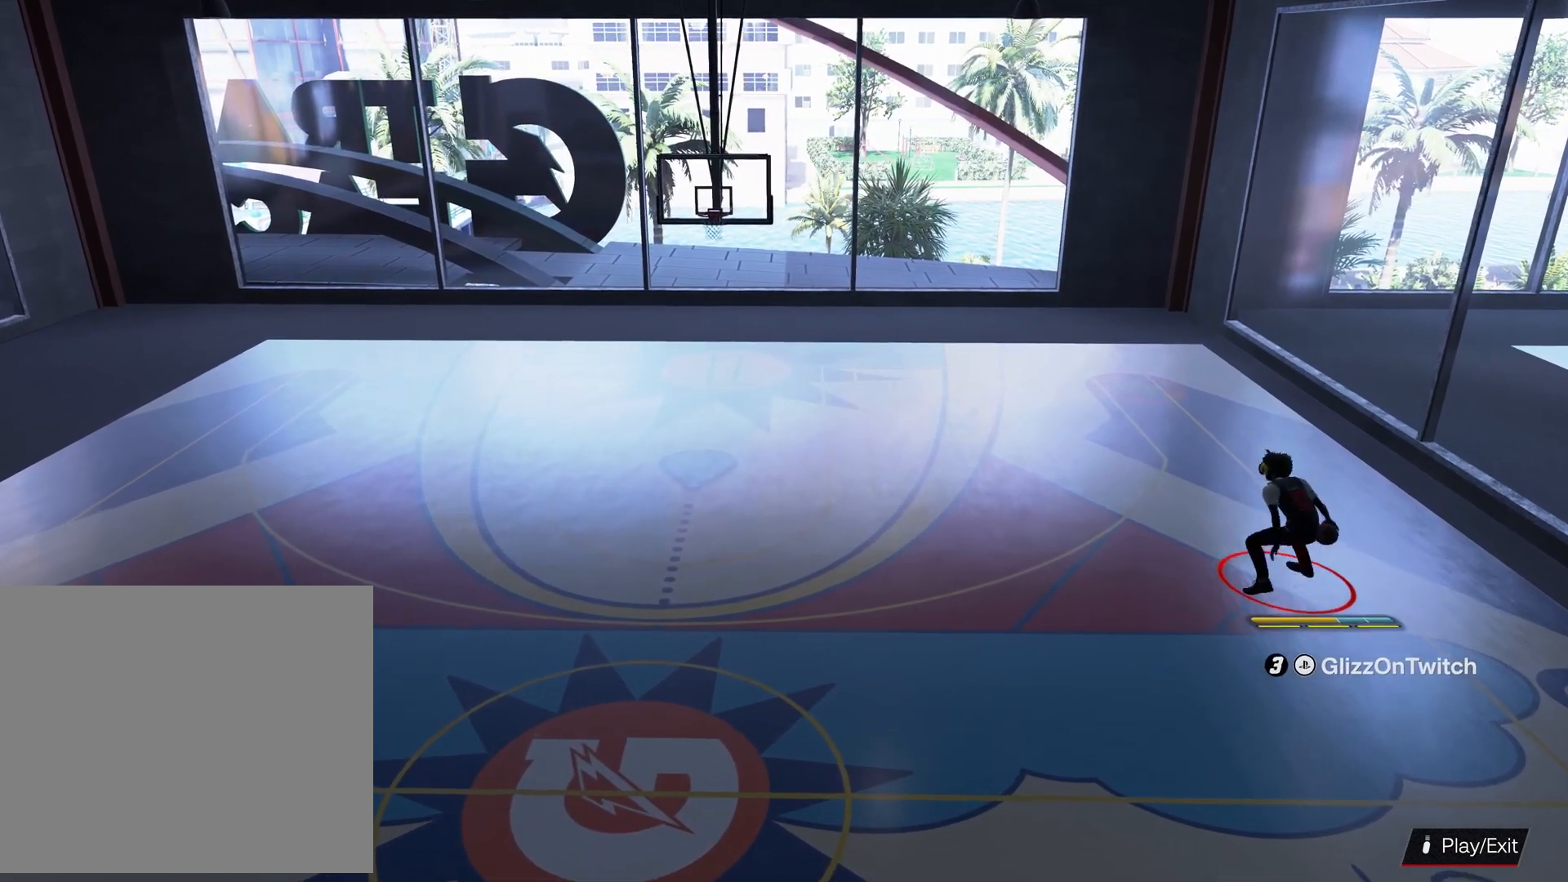
{"buttons": ["R2"], "left_stick": "center", "right_stick": "center", "events": []}
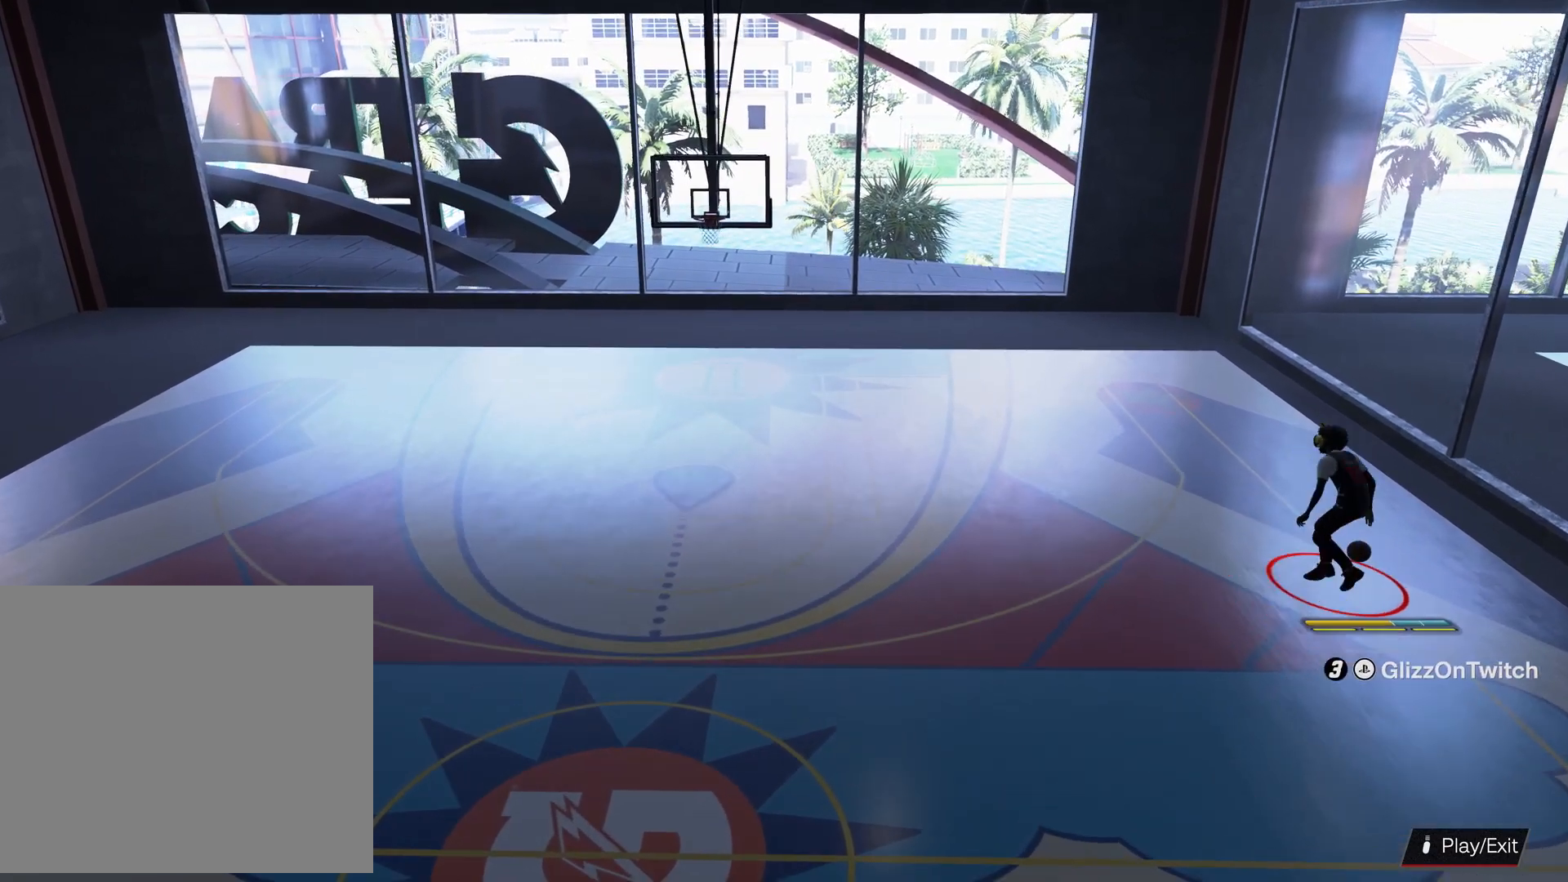
{"buttons": ["R2"], "left_stick": "center", "right_stick": "center", "events": []}
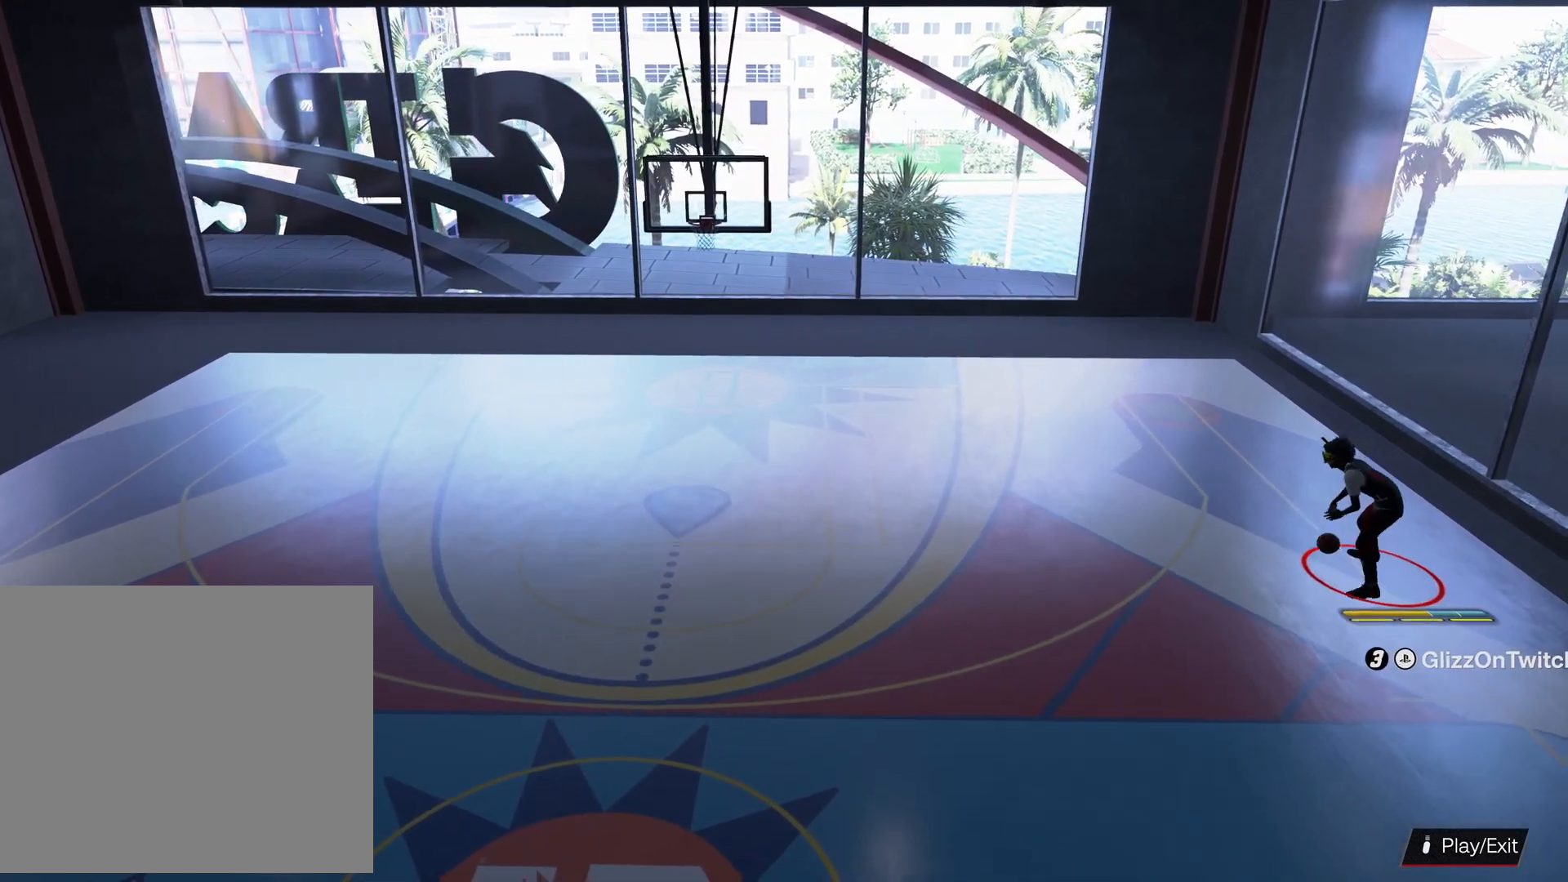
{"buttons": ["R2"], "left_stick": "center", "right_stick": "center", "events": [[33, "right_stick", "up-left"], [166, "right_stick", "right"], [300, "right_stick", "center"]]}
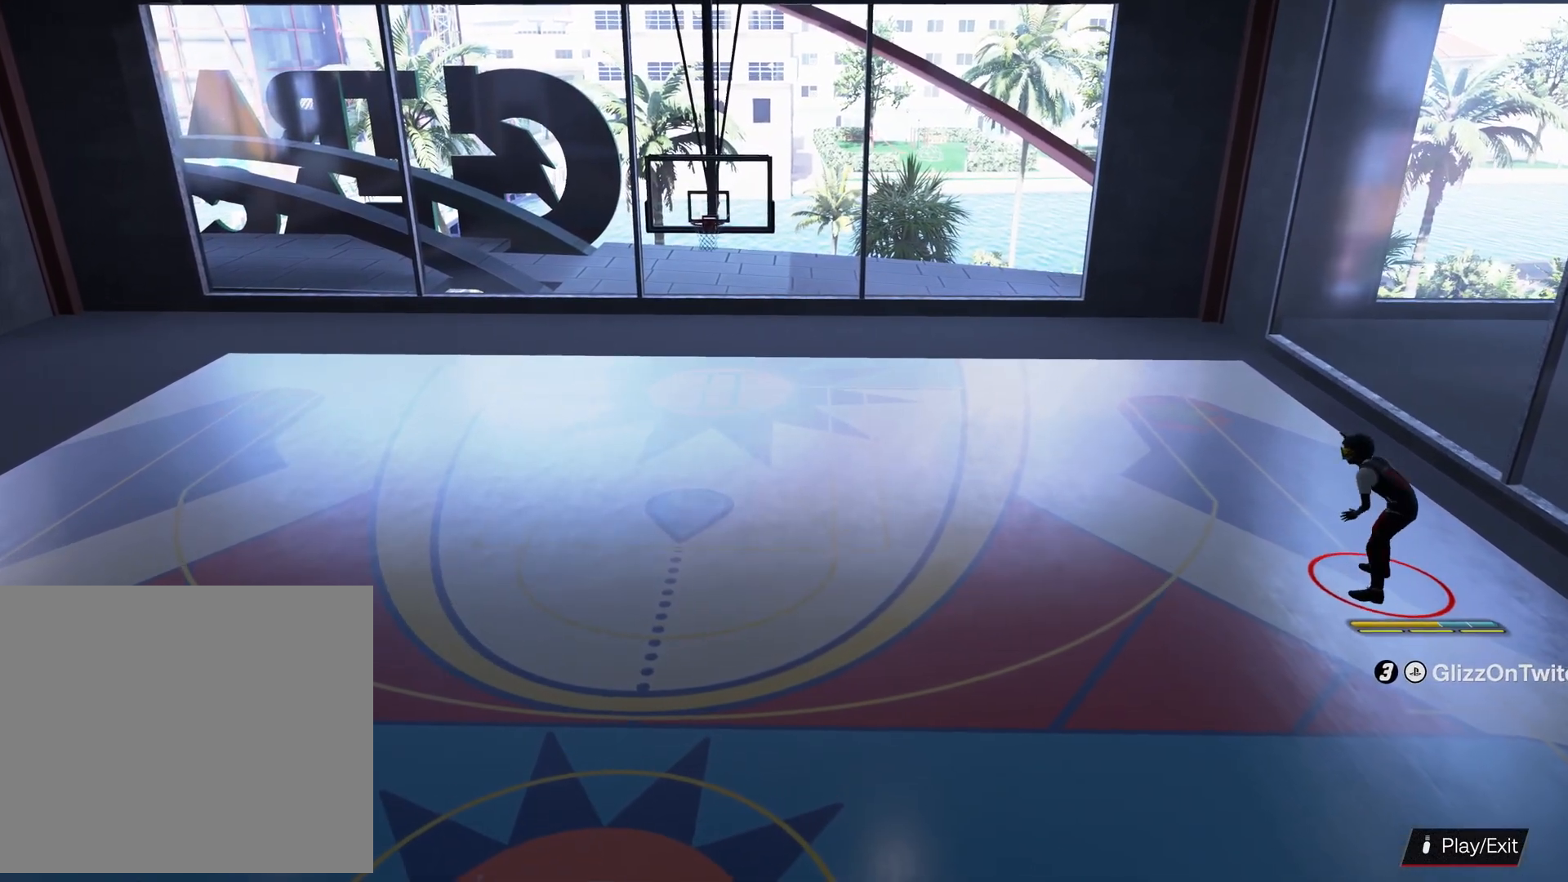
{"buttons": ["R2"], "left_stick": "center", "right_stick": "center", "events": []}
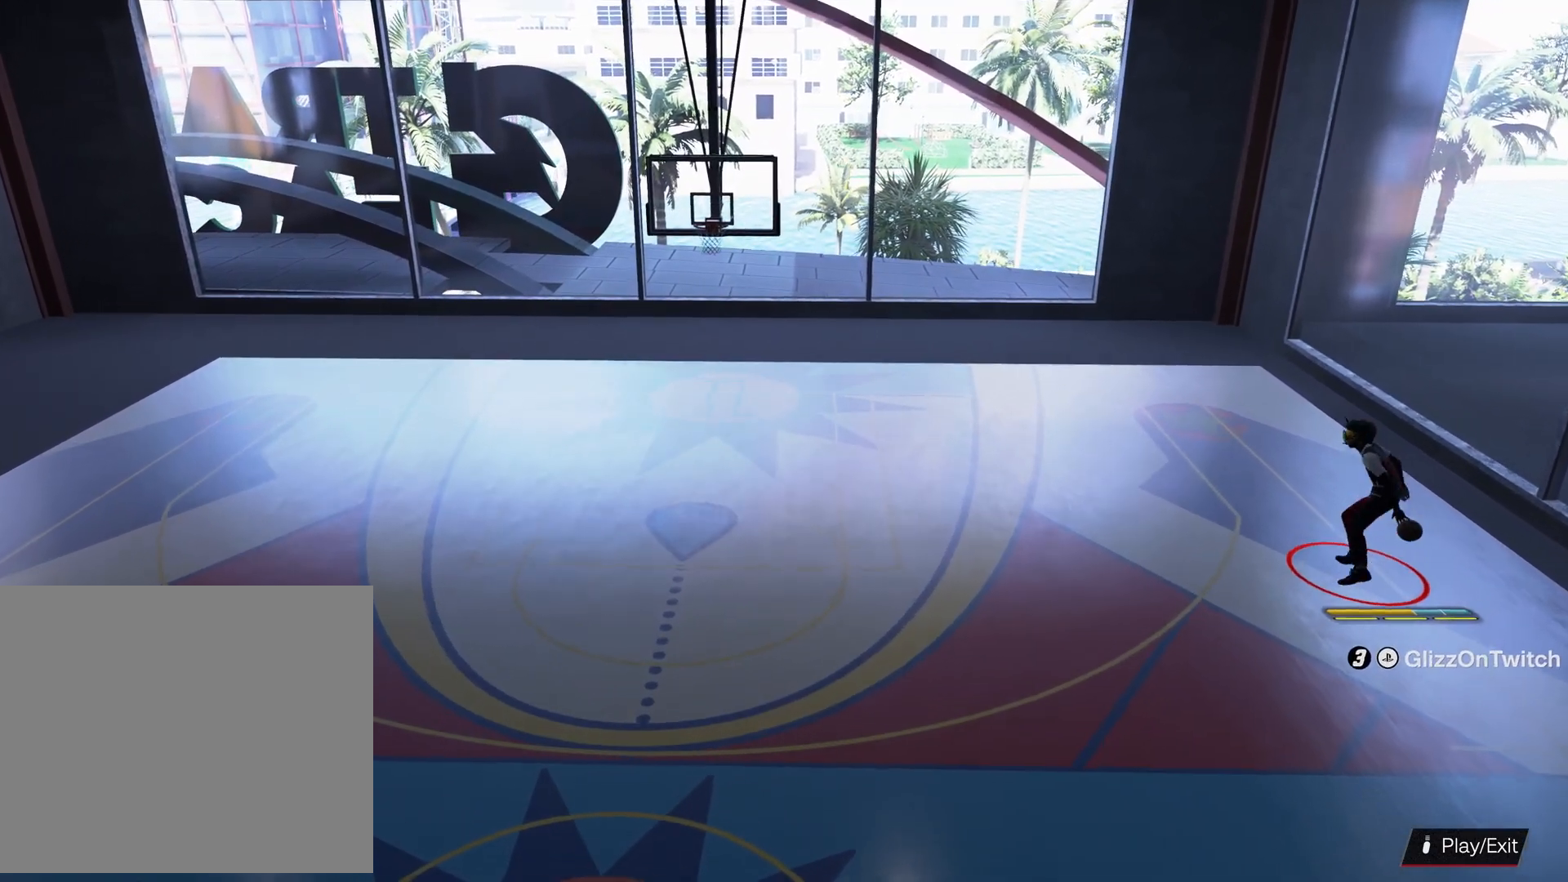
{"buttons": ["R2"], "left_stick": "down-left", "right_stick": "center", "events": [[300, "left_stick", "down-left"]]}
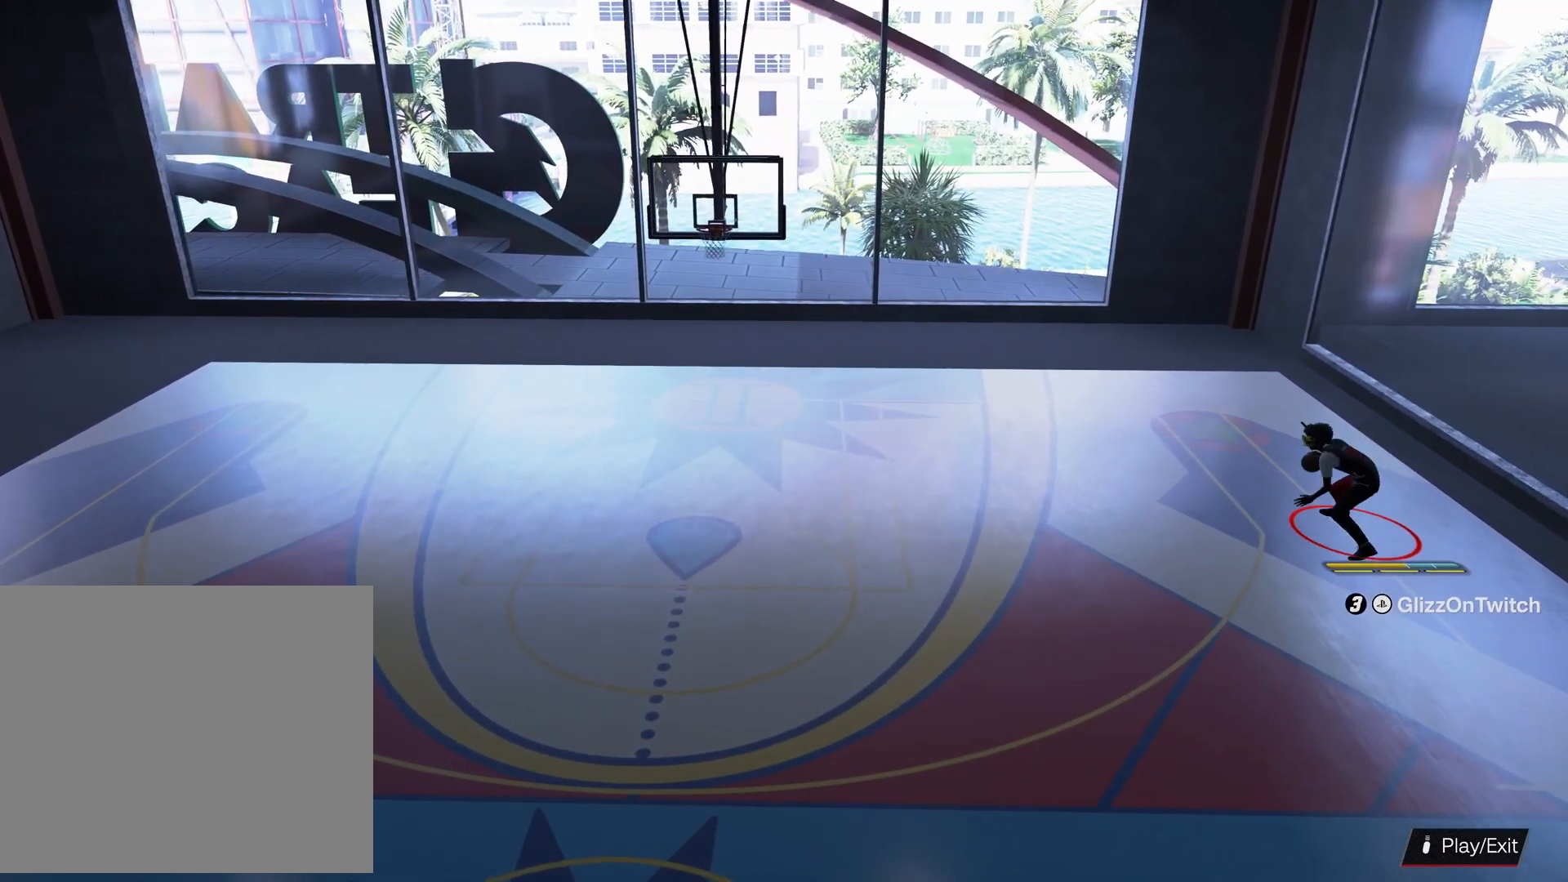
{"buttons": ["R2"], "left_stick": "down-left", "right_stick": "center", "events": []}
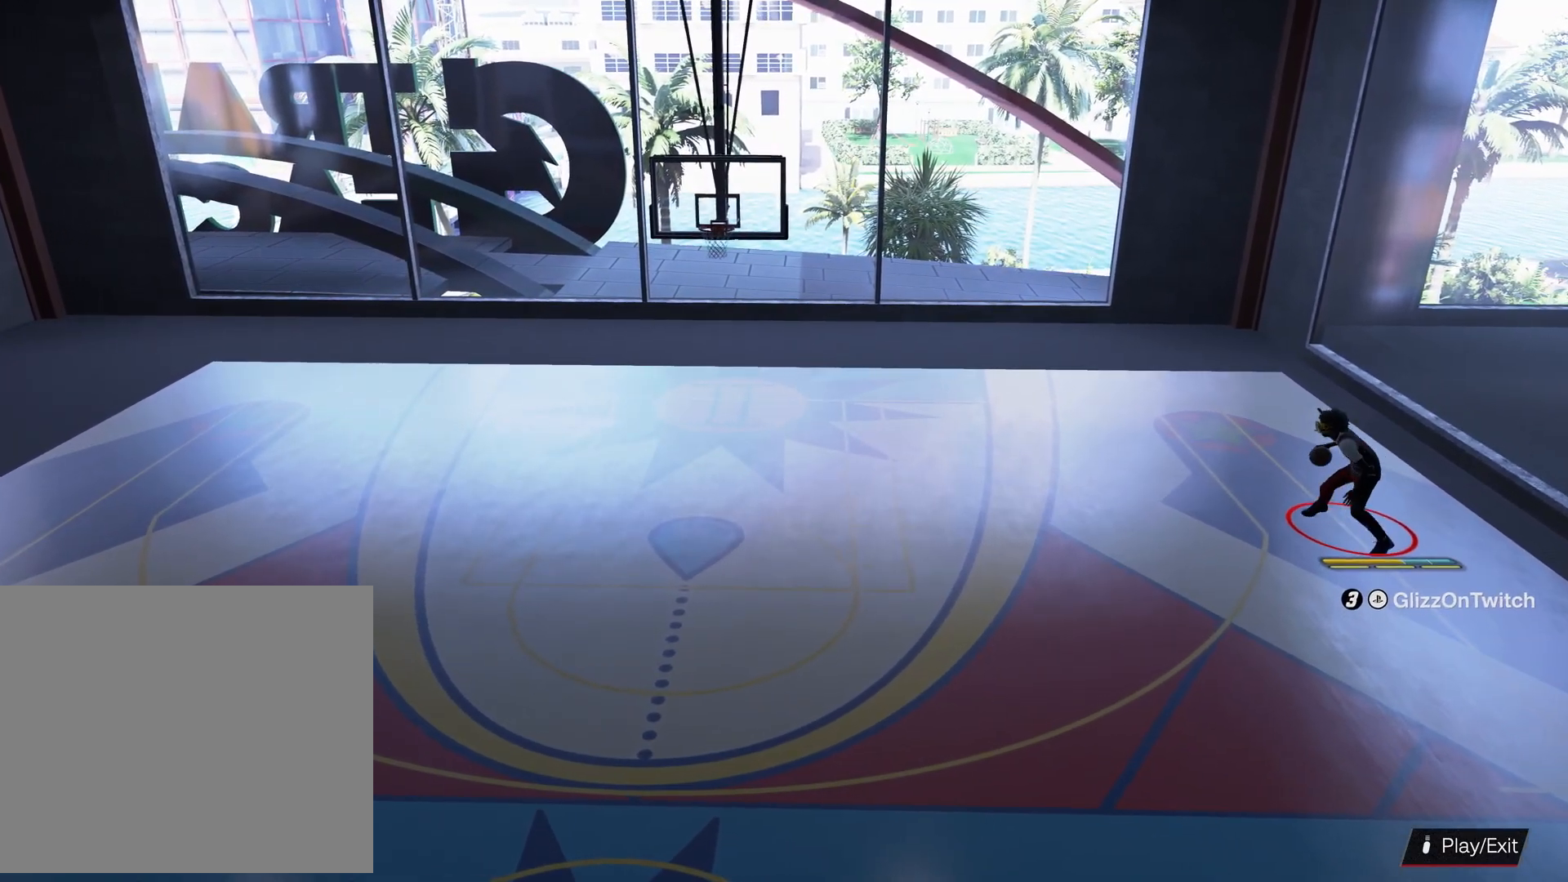
{"buttons": ["R2"], "left_stick": "down-left", "right_stick": "center", "events": []}
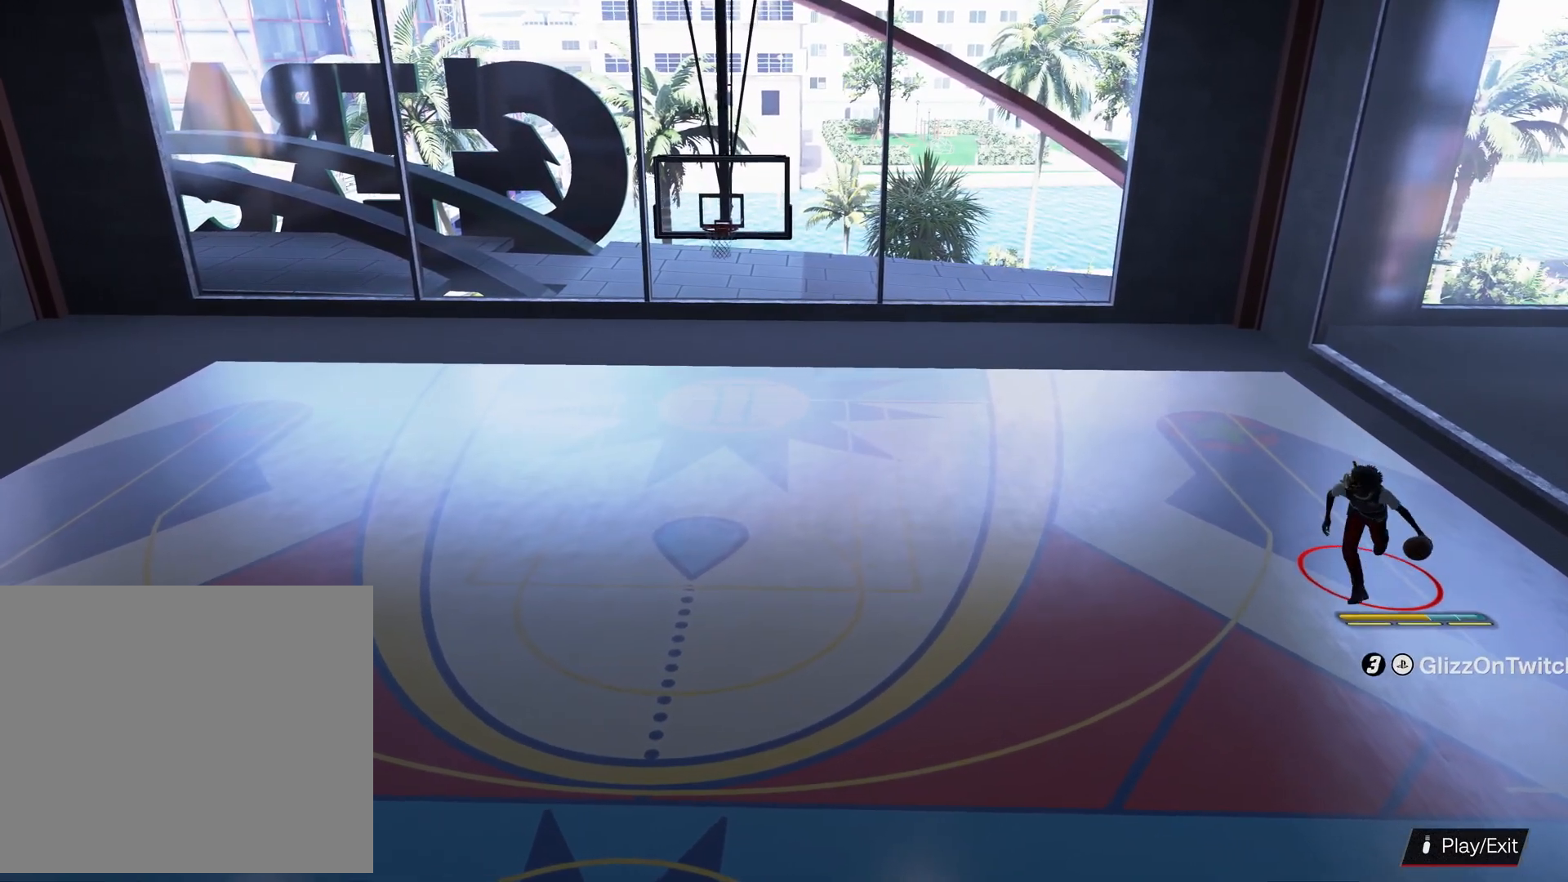
{"buttons": ["R2"], "left_stick": "down-left", "right_stick": "center", "events": []}
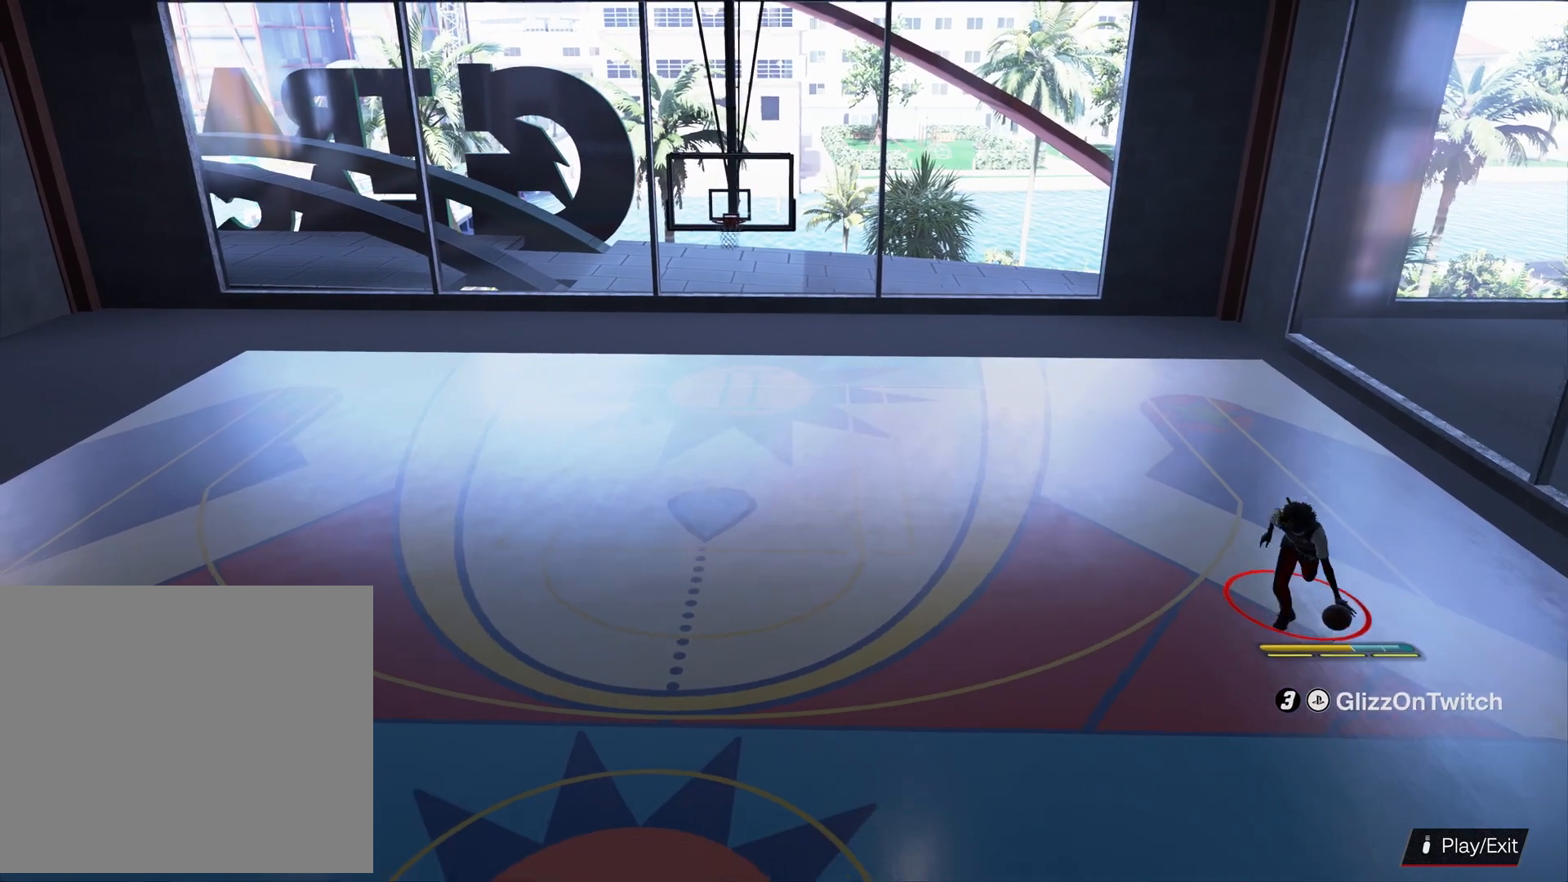
{"buttons": [], "left_stick": "center", "right_stick": "center", "events": [[166, "left_stick", "center"], [366, "R2", "up"]]}
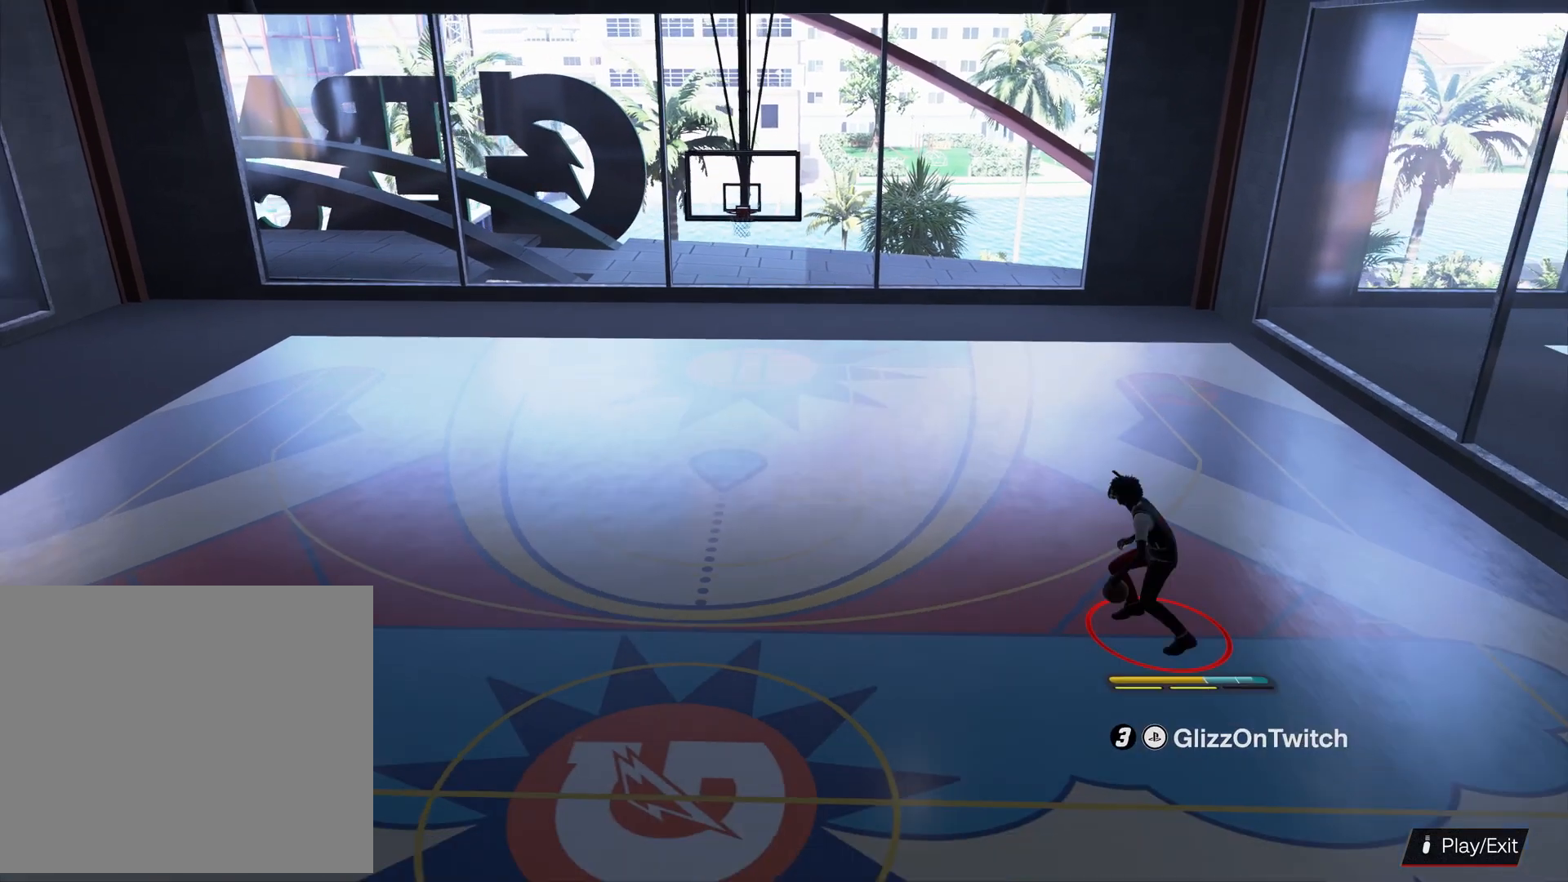
{"buttons": ["R2"], "left_stick": "down", "right_stick": "center", "events": [[266, "right_stick", "down"], [300, "R2", "down"], [366, "right_stick", "center"], [500, "left_stick", "down"]]}
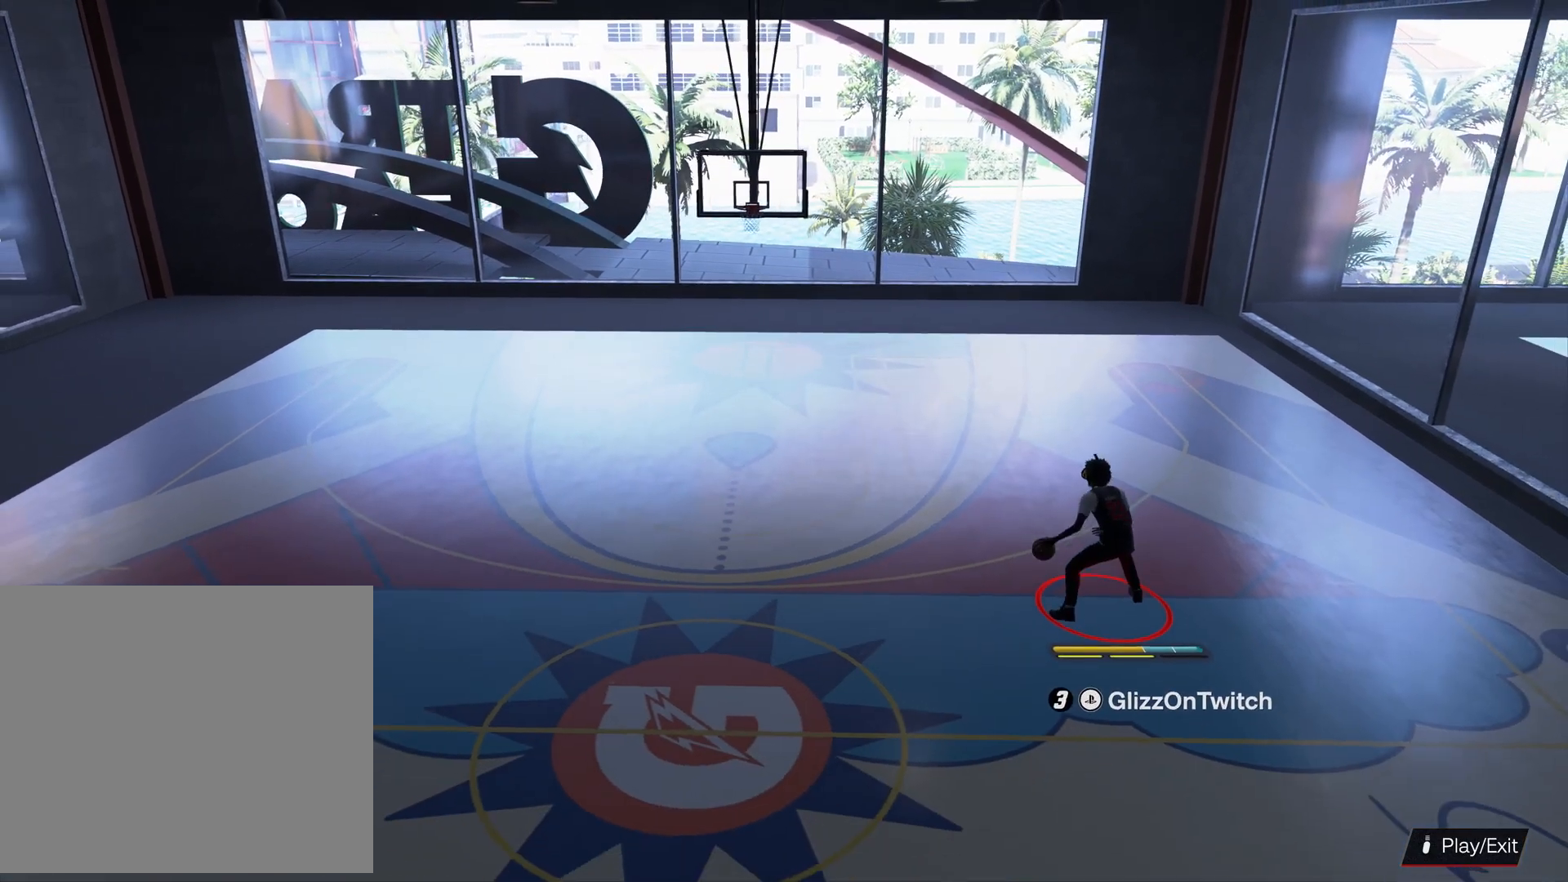
{"buttons": [], "left_stick": "center", "right_stick": "center", "events": [[166, "left_stick", "center"], [333, "R2", "up"]]}
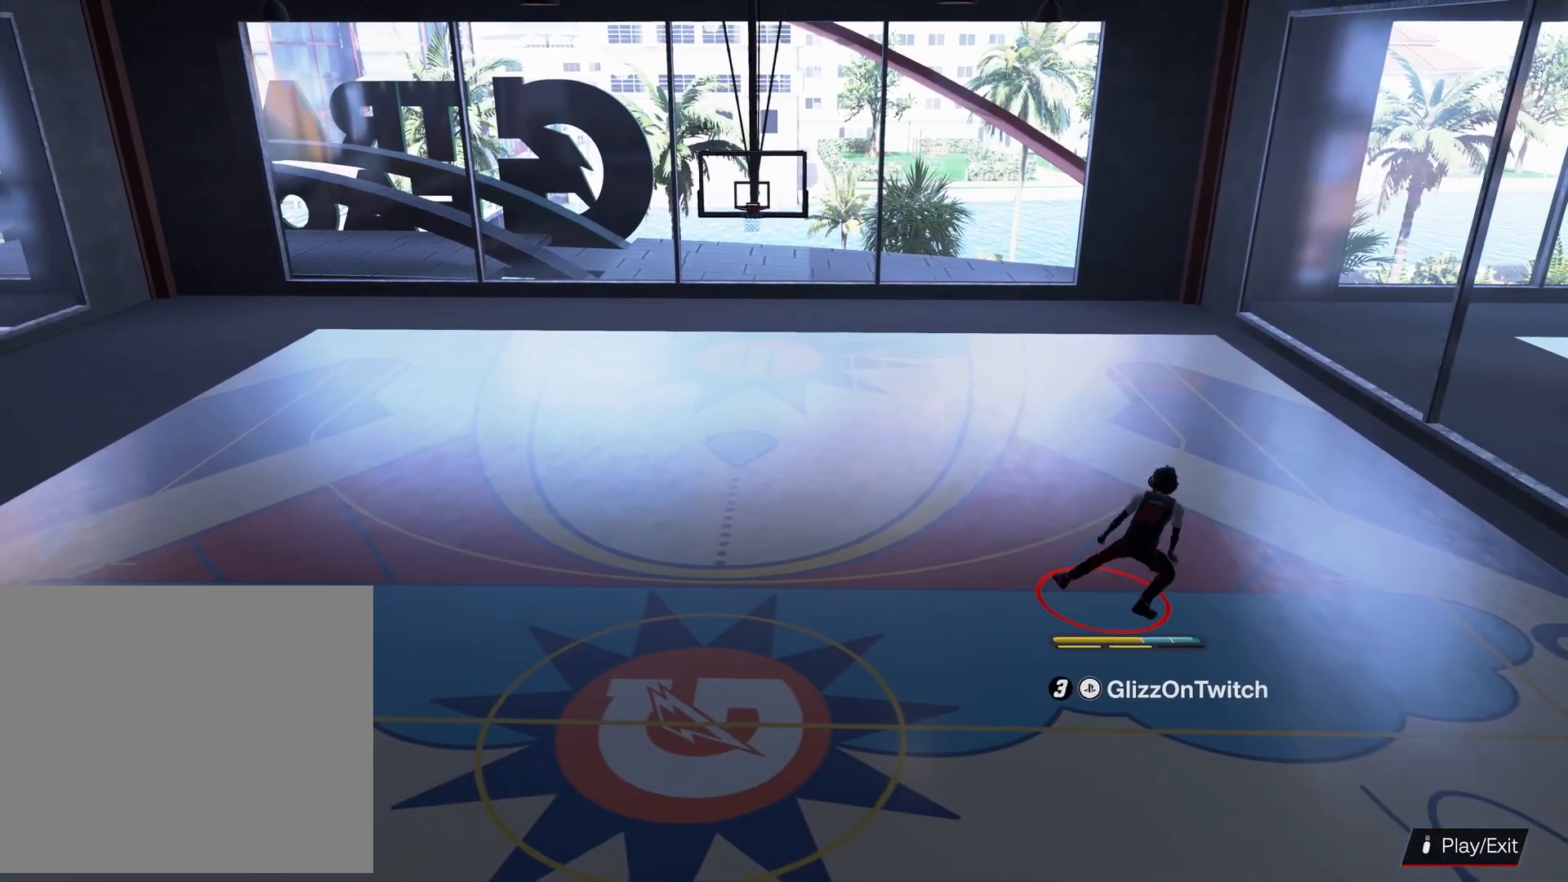
{"buttons": ["R2"], "left_stick": "center", "right_stick": "center", "events": [[133, "right_stick", "up-left"], [200, "R2", "down"], [233, "right_stick", "center"]]}
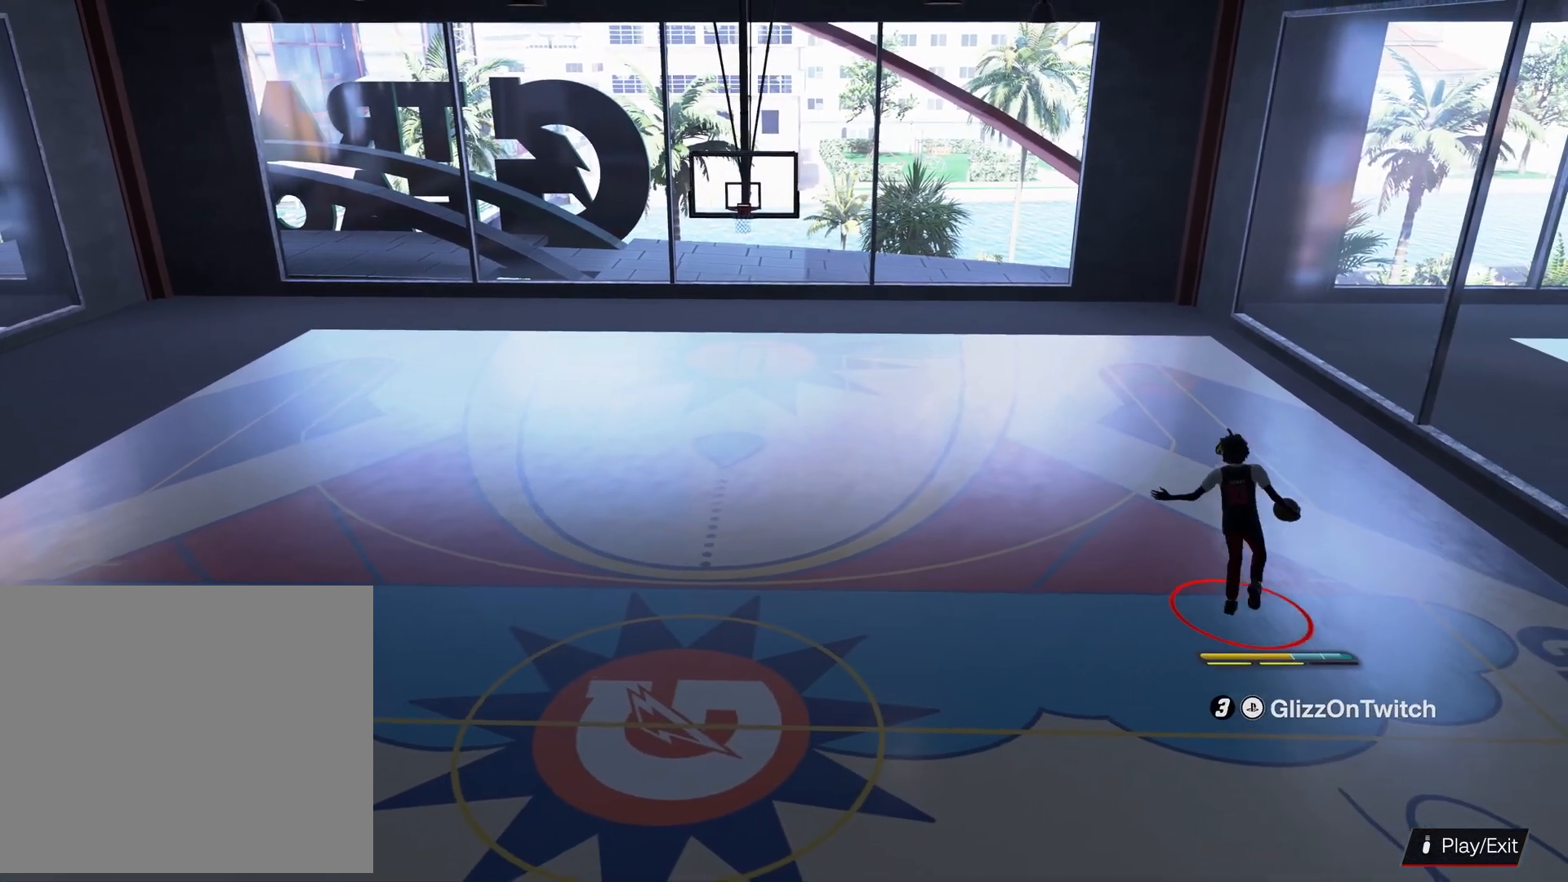
{"buttons": [], "left_stick": "center", "right_stick": "center", "events": [[100, "R2", "up"]]}